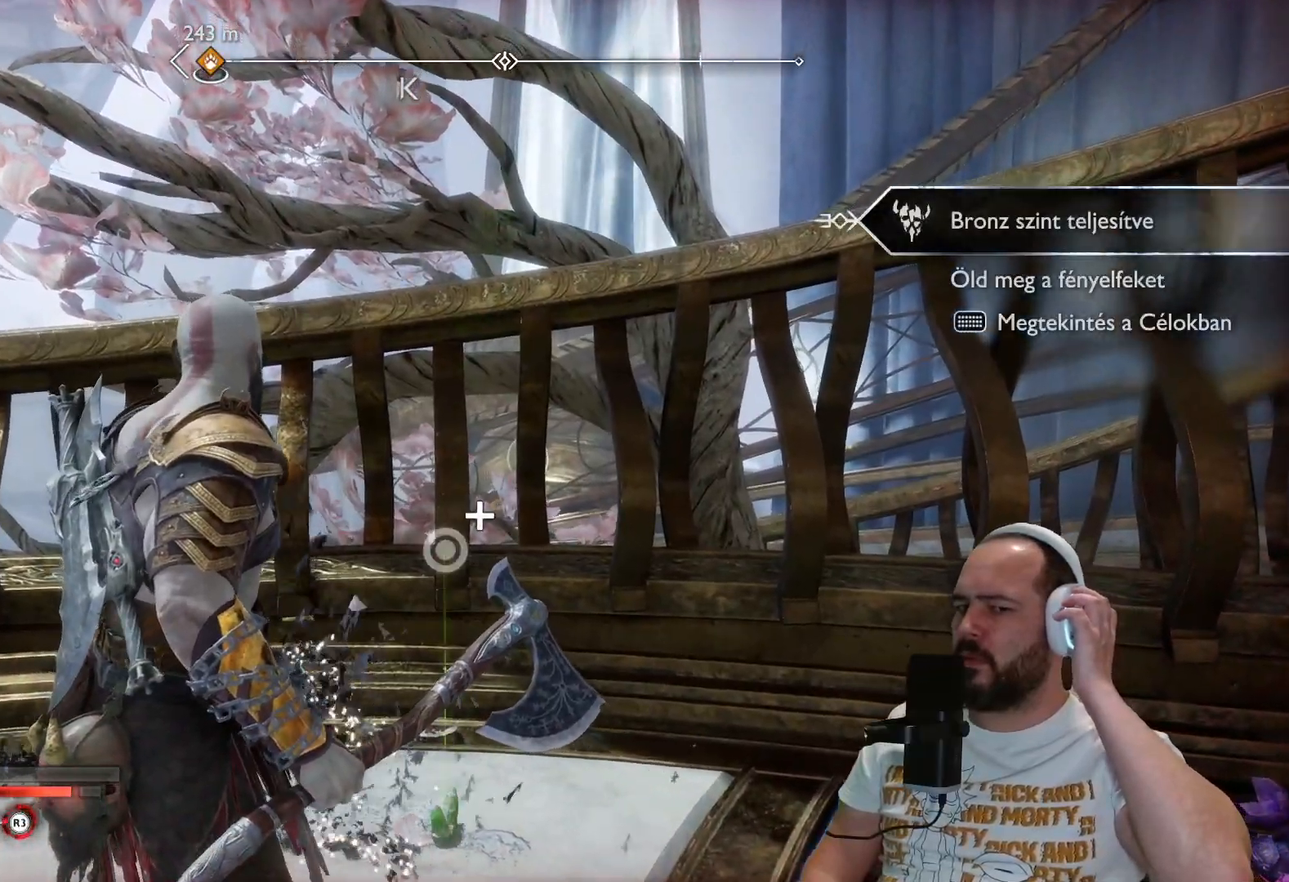
Gameplay with a controller (PlayStation layout); each line is a JSON object with the inputs held at the frame after it. "events" lists button and stick changes between this image and that frame as [ms after this image, input, new state], when the widget could be followed in between.
{"buttons": [], "left_stick": "center", "right_stick": "down-right", "events": [[417, "right_stick", "down-right"]]}
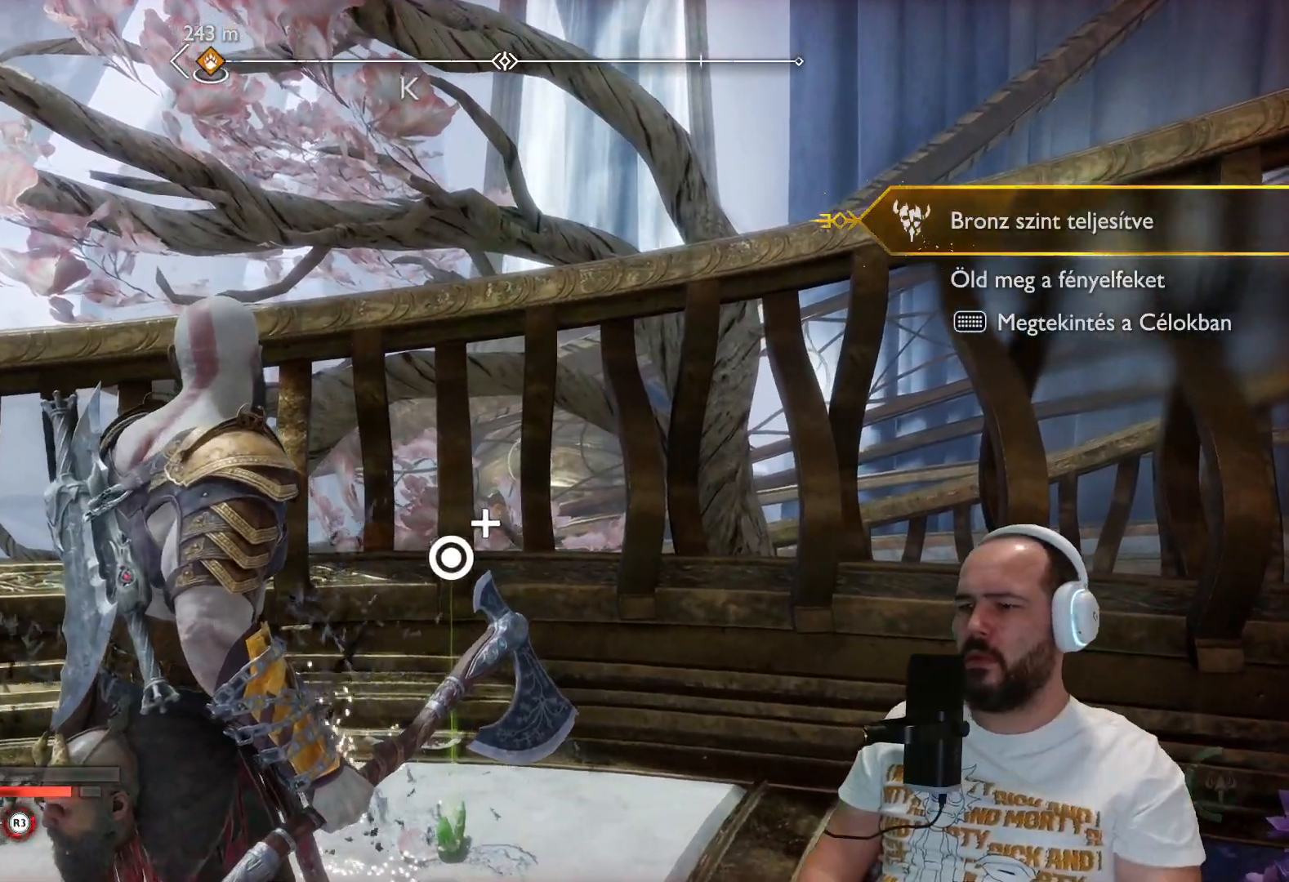
{"buttons": ["CROSS"], "left_stick": "up", "right_stick": "center"}
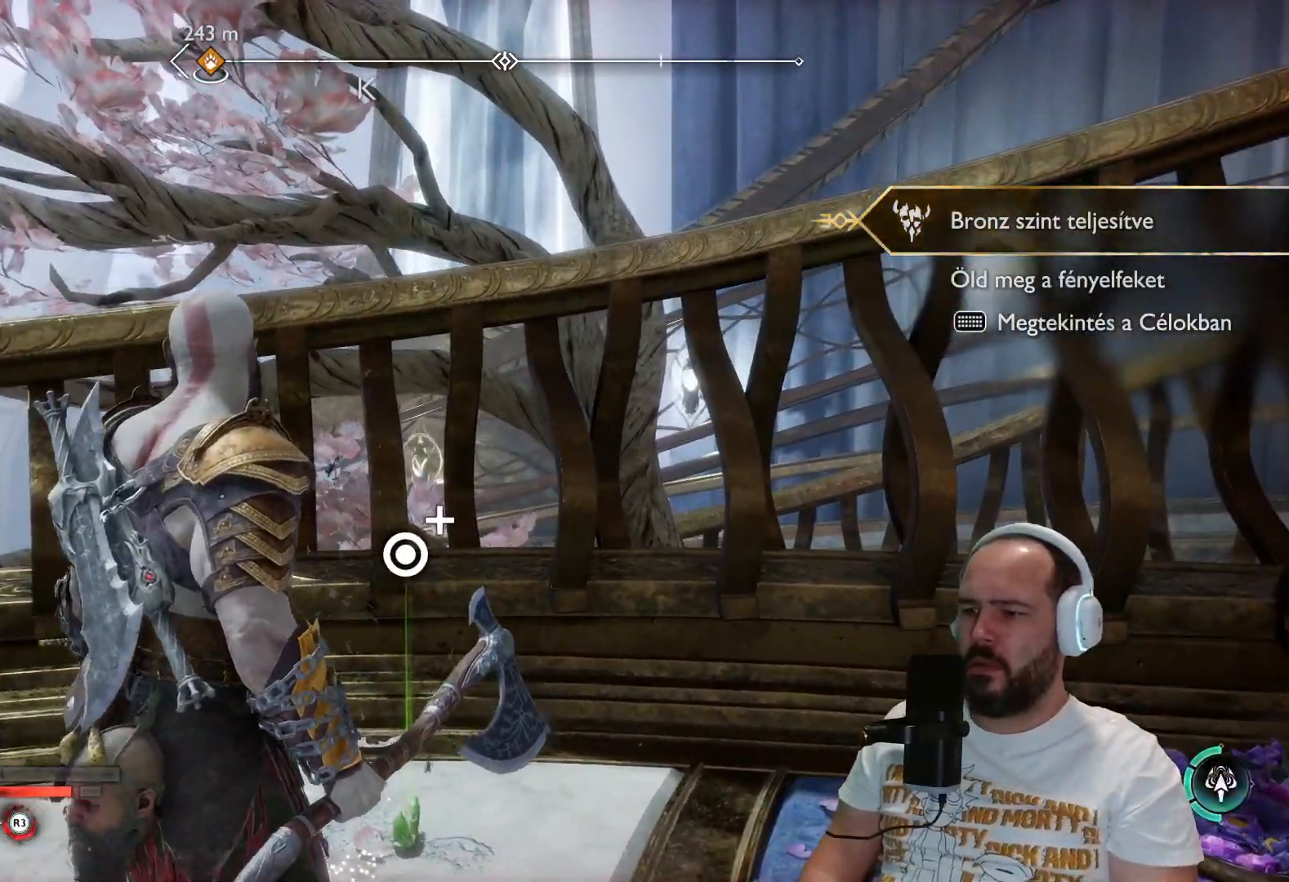
{"buttons": ["CIRCLE"], "left_stick": "center", "right_stick": "center", "events": [[67, "CROSS", "up"], [450, "left_stick", "center"], [467, "CIRCLE", "down"]]}
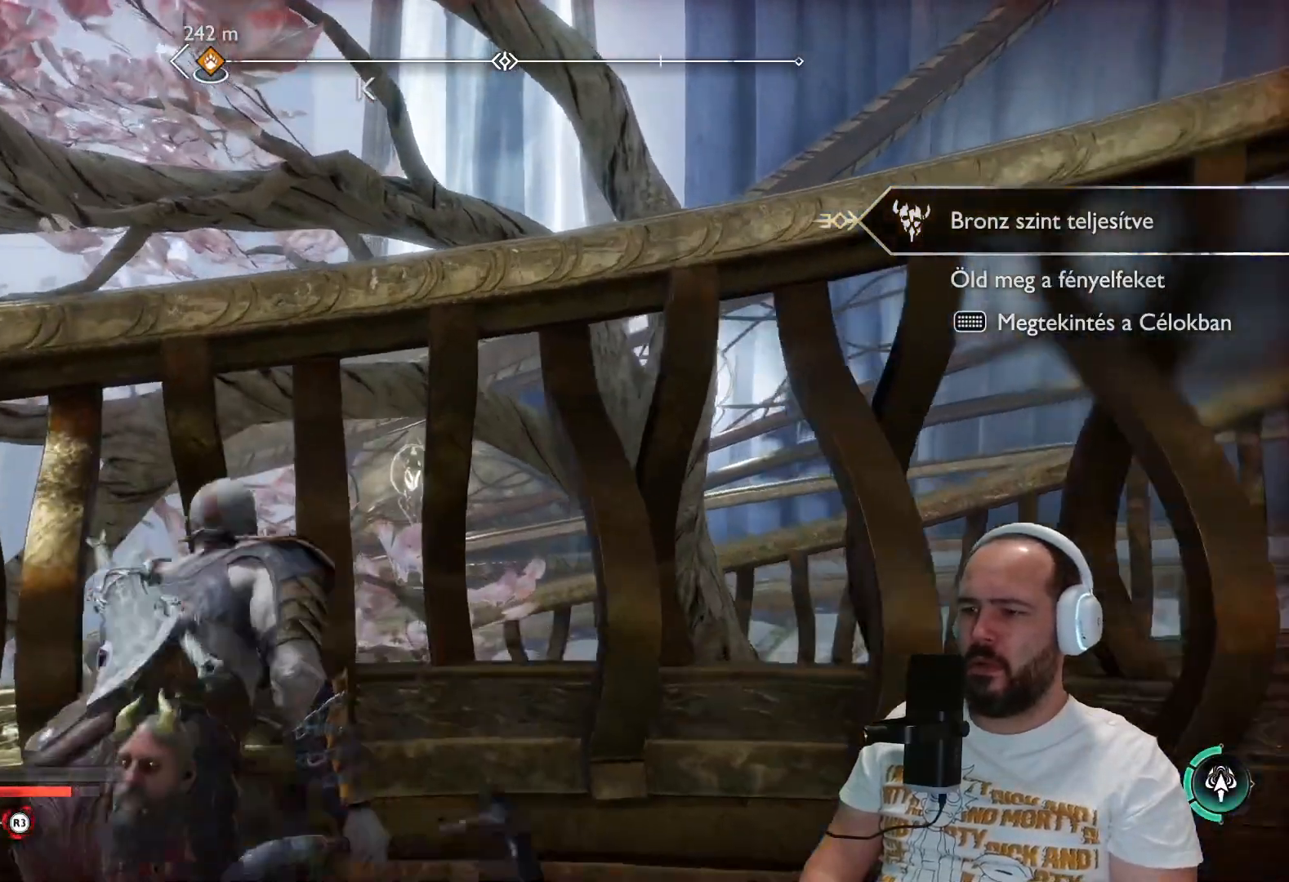
{"buttons": [], "left_stick": "center", "right_stick": "center", "events": [[67, "CIRCLE", "up"], [133, "CIRCLE", "down"], [300, "CIRCLE", "up"]]}
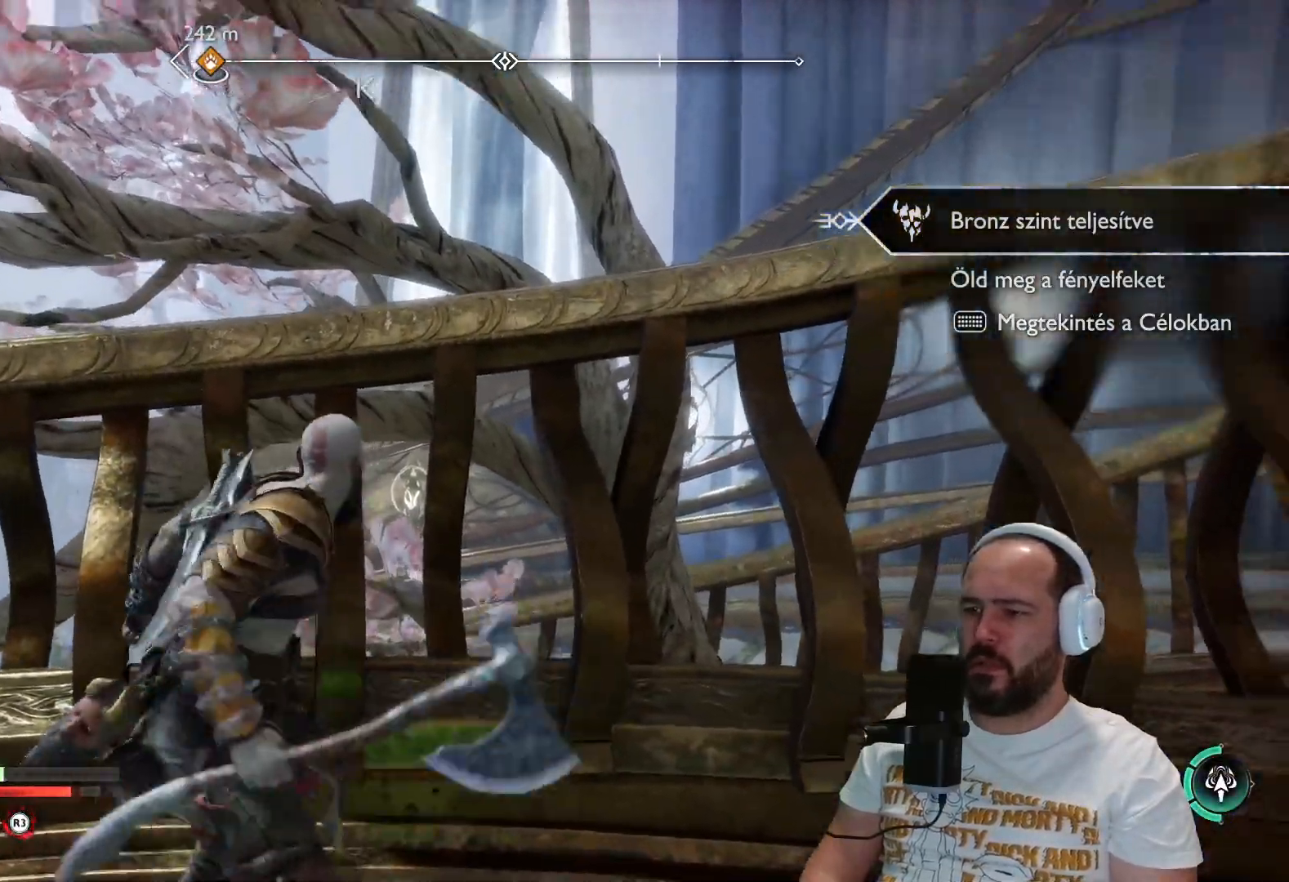
{"buttons": [], "left_stick": "center", "right_stick": "left", "events": [[350, "right_stick", "left"]]}
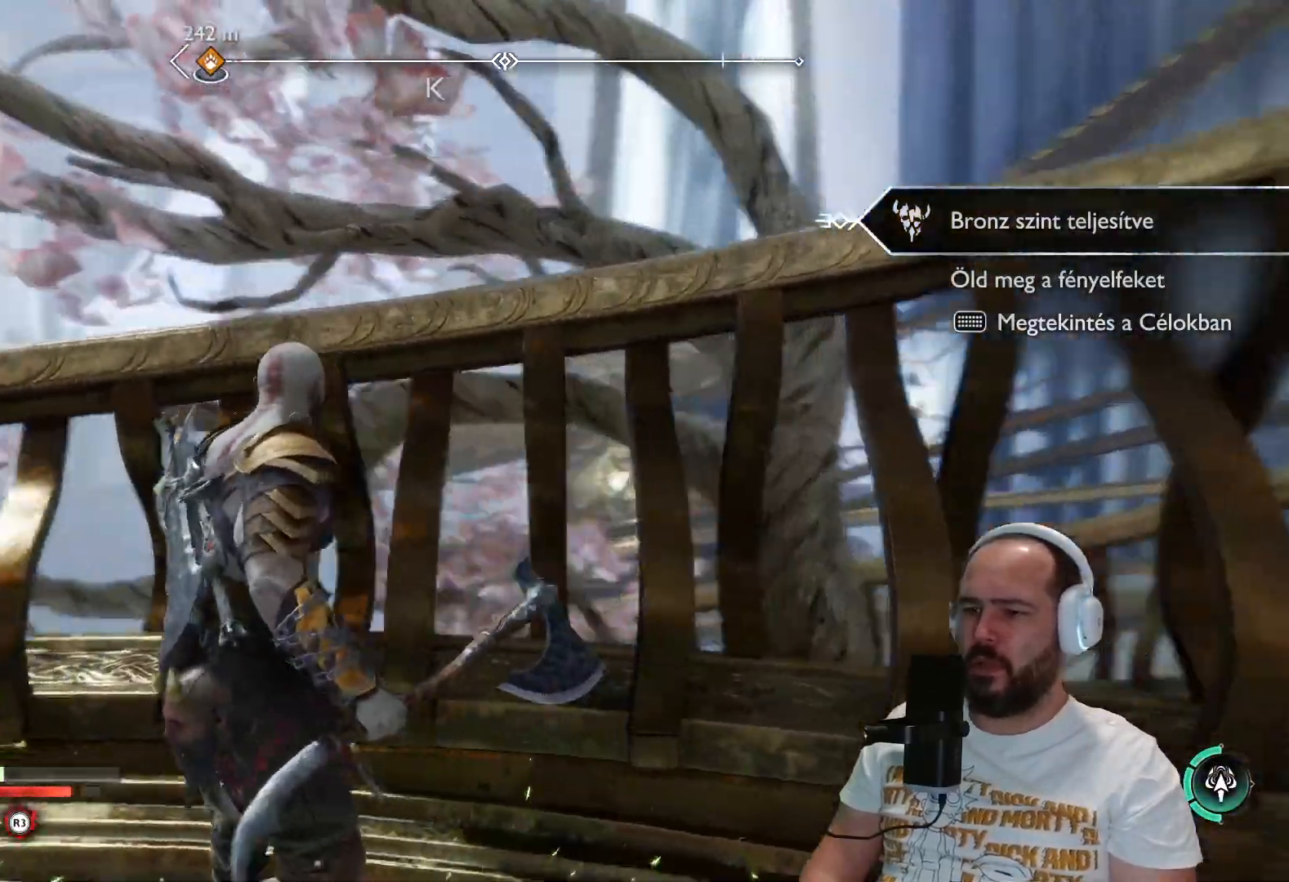
{"buttons": [], "left_stick": "up", "right_stick": "left"}
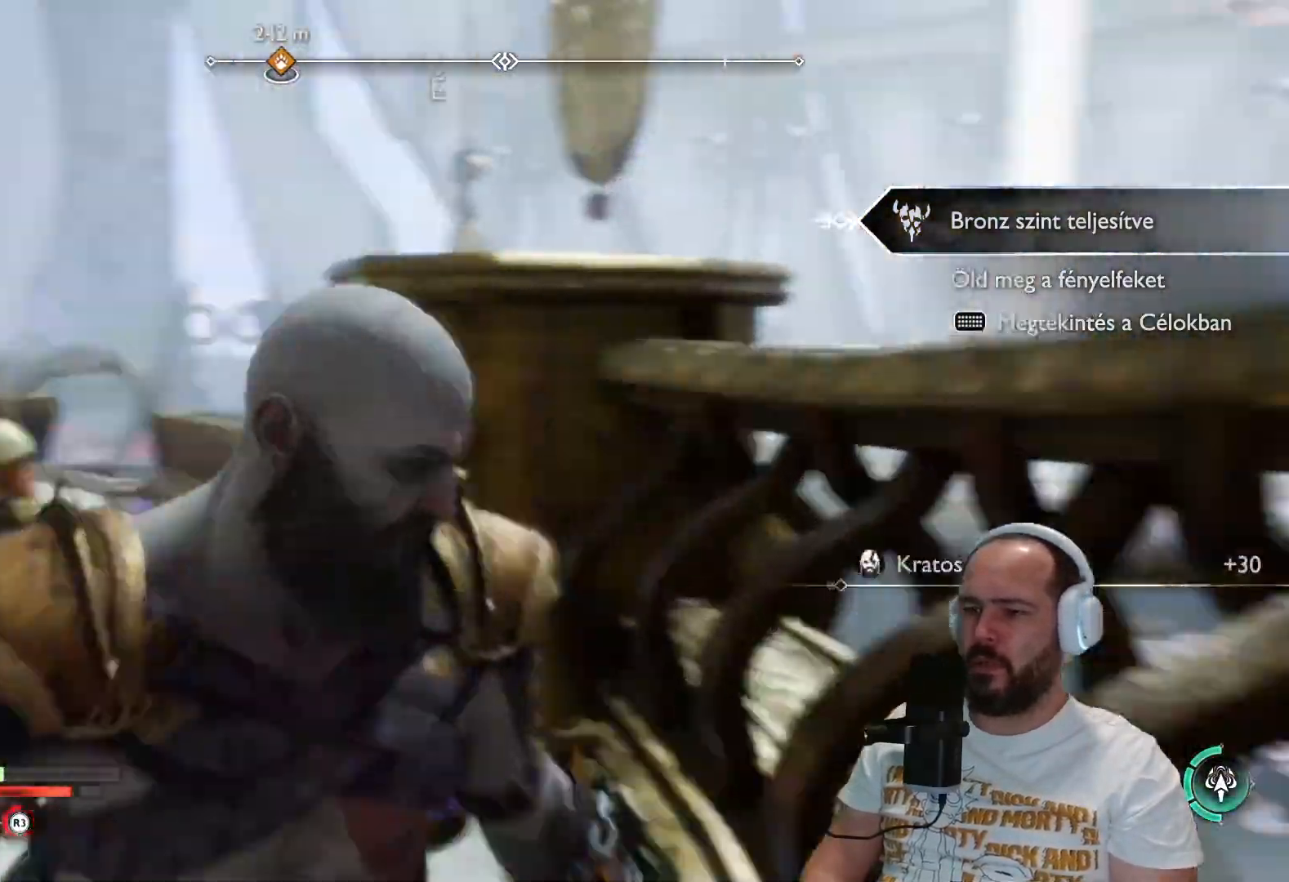
{"buttons": [], "left_stick": "up", "right_stick": "center", "events": [[400, "right_stick", "center"]]}
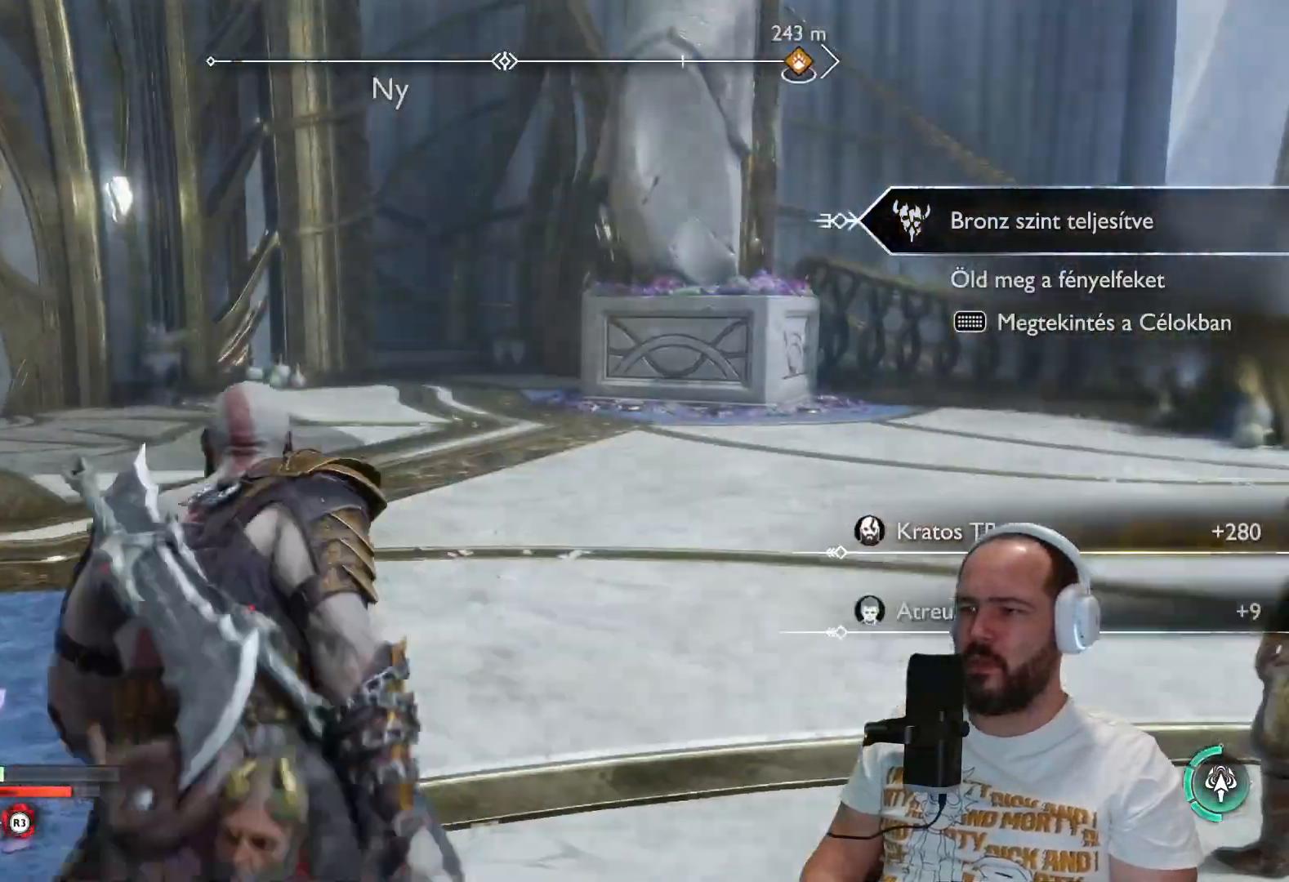
{"buttons": [], "left_stick": "up", "right_stick": "right", "events": [[200, "right_stick", "right"]]}
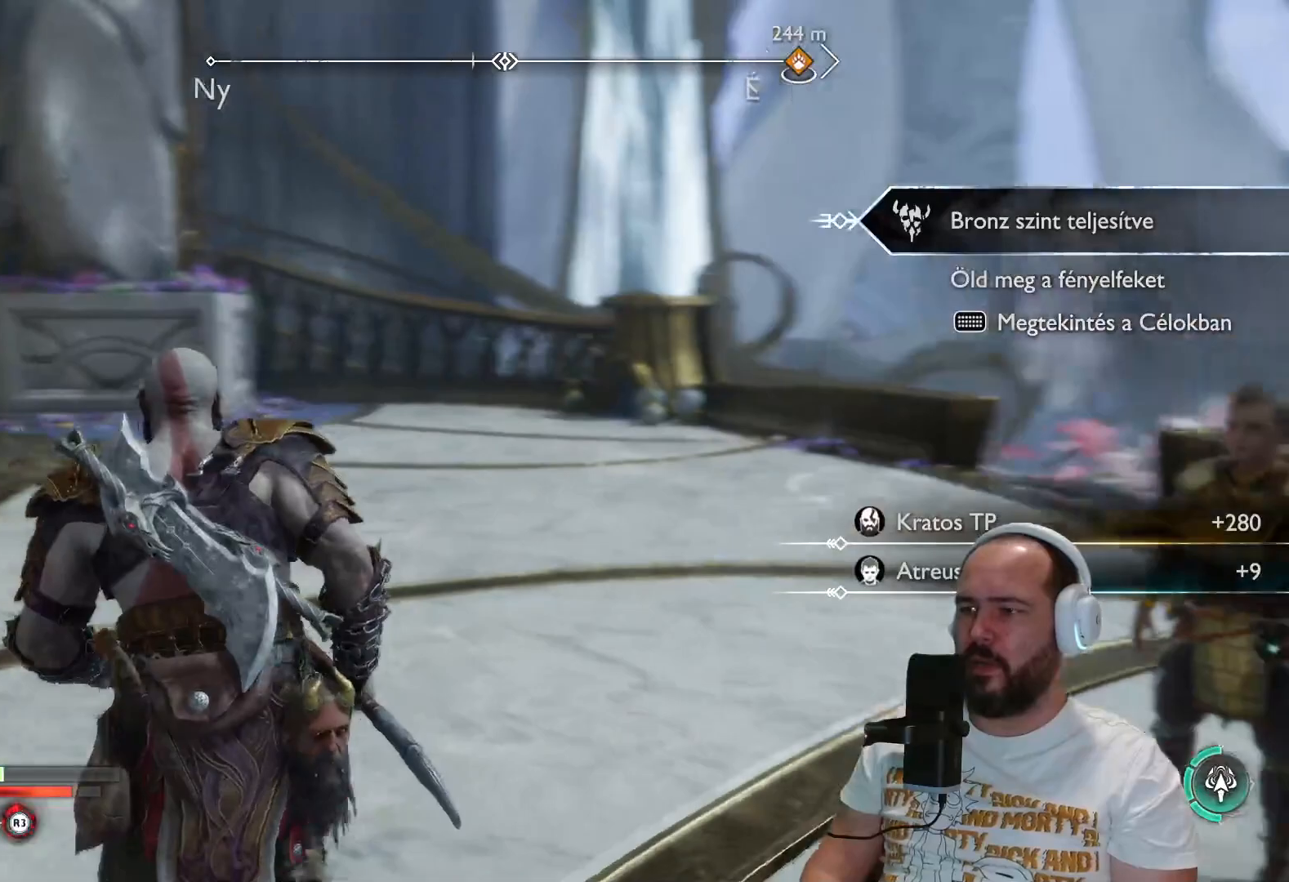
{"buttons": [], "left_stick": "up", "right_stick": "center", "events": [[250, "right_stick", "center"]]}
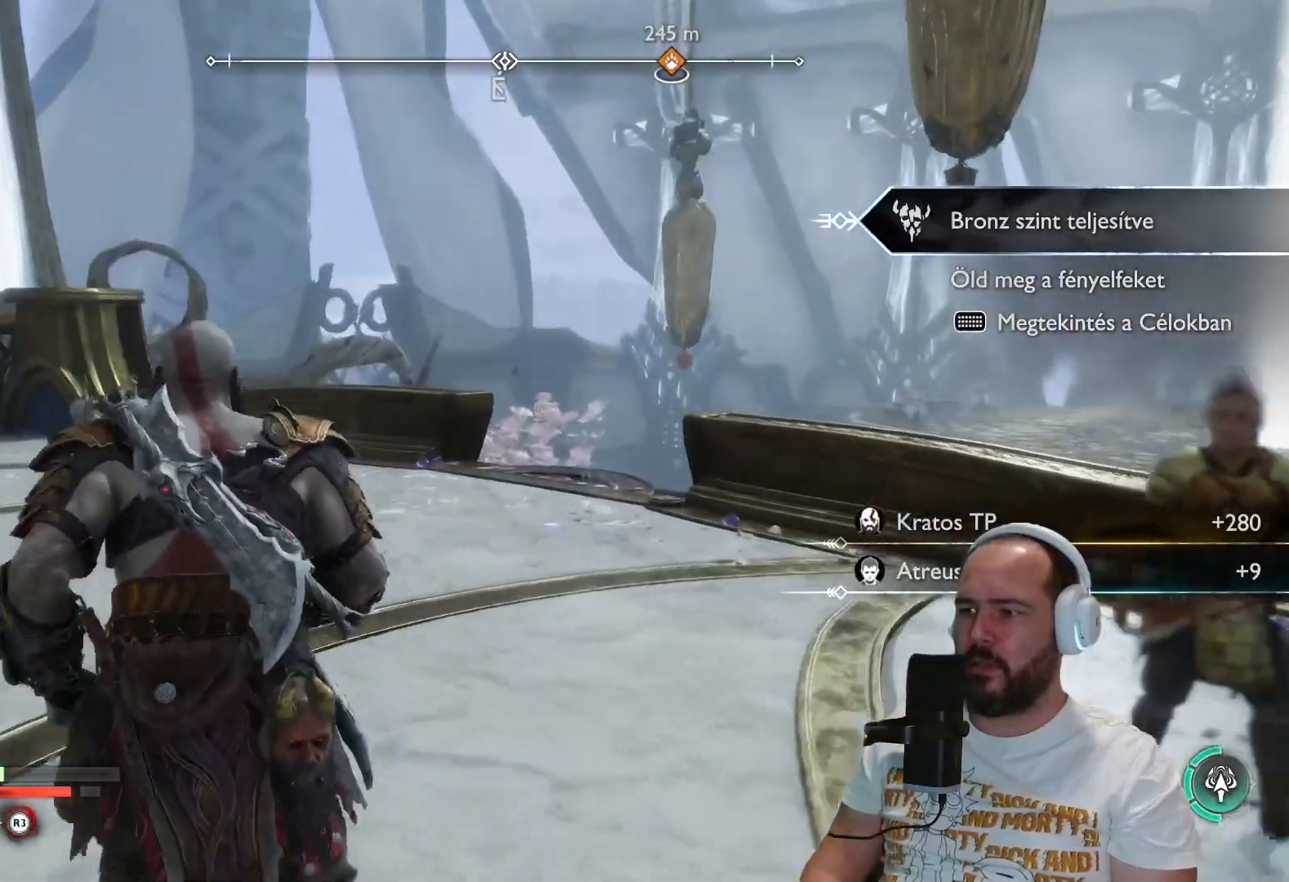
{"buttons": [], "left_stick": "up", "right_stick": "right", "events": [[367, "right_stick", "right"]]}
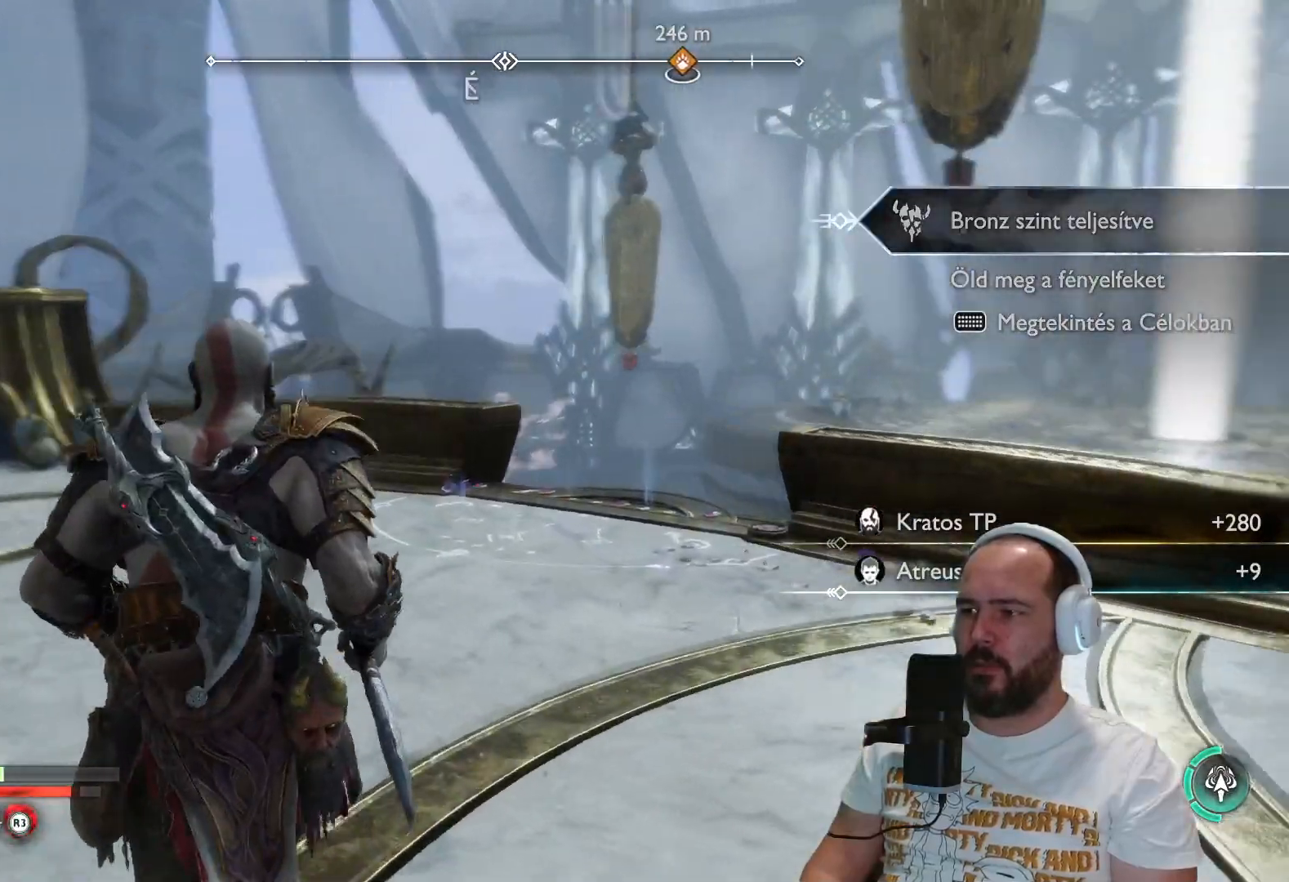
{"buttons": [], "left_stick": "up", "right_stick": "right", "events": []}
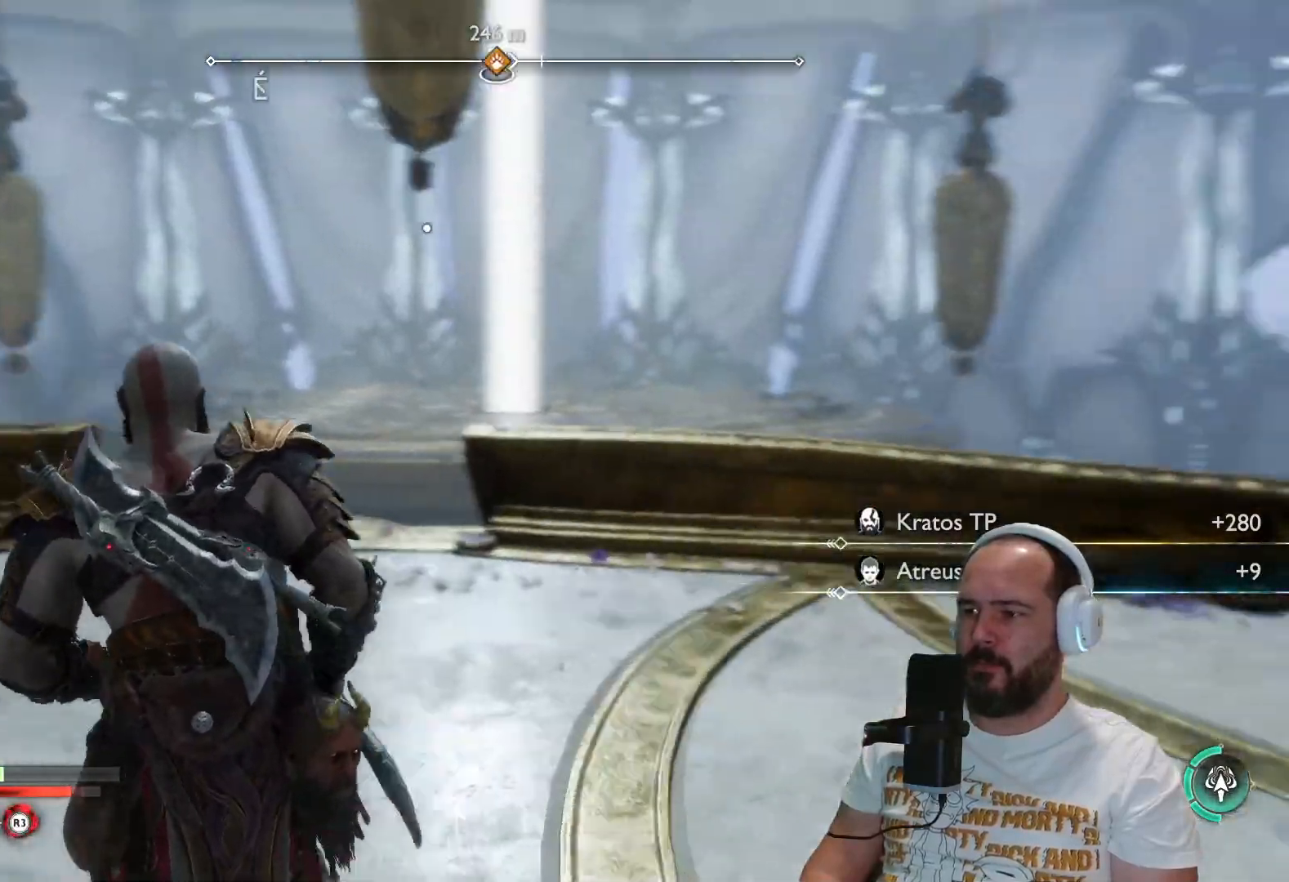
{"buttons": [], "left_stick": "up", "right_stick": "down", "events": [[67, "right_stick", "center"], [200, "right_stick", "down"]]}
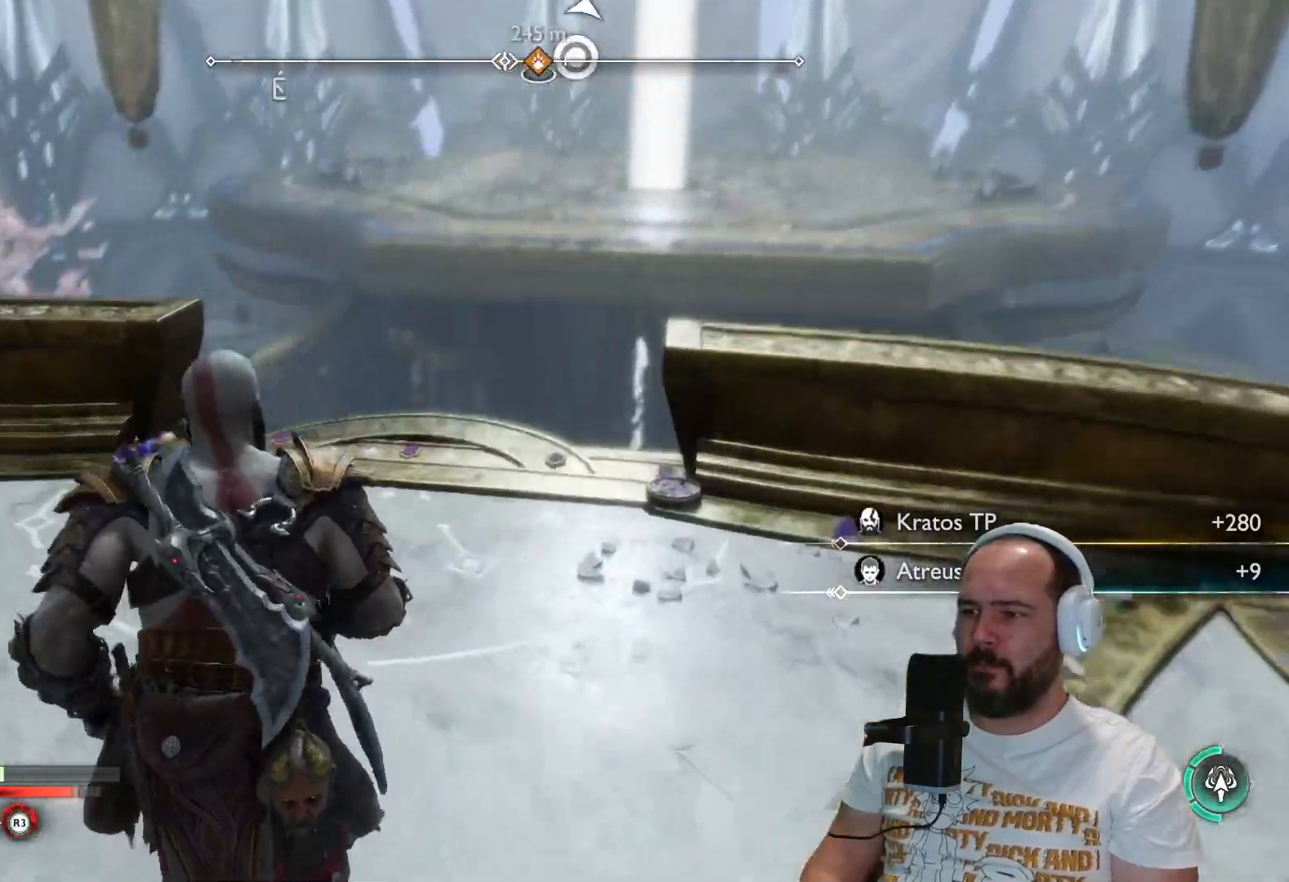
{"buttons": [], "left_stick": "up", "right_stick": "up-right", "events": [[33, "right_stick", "center"], [350, "right_stick", "up-right"]]}
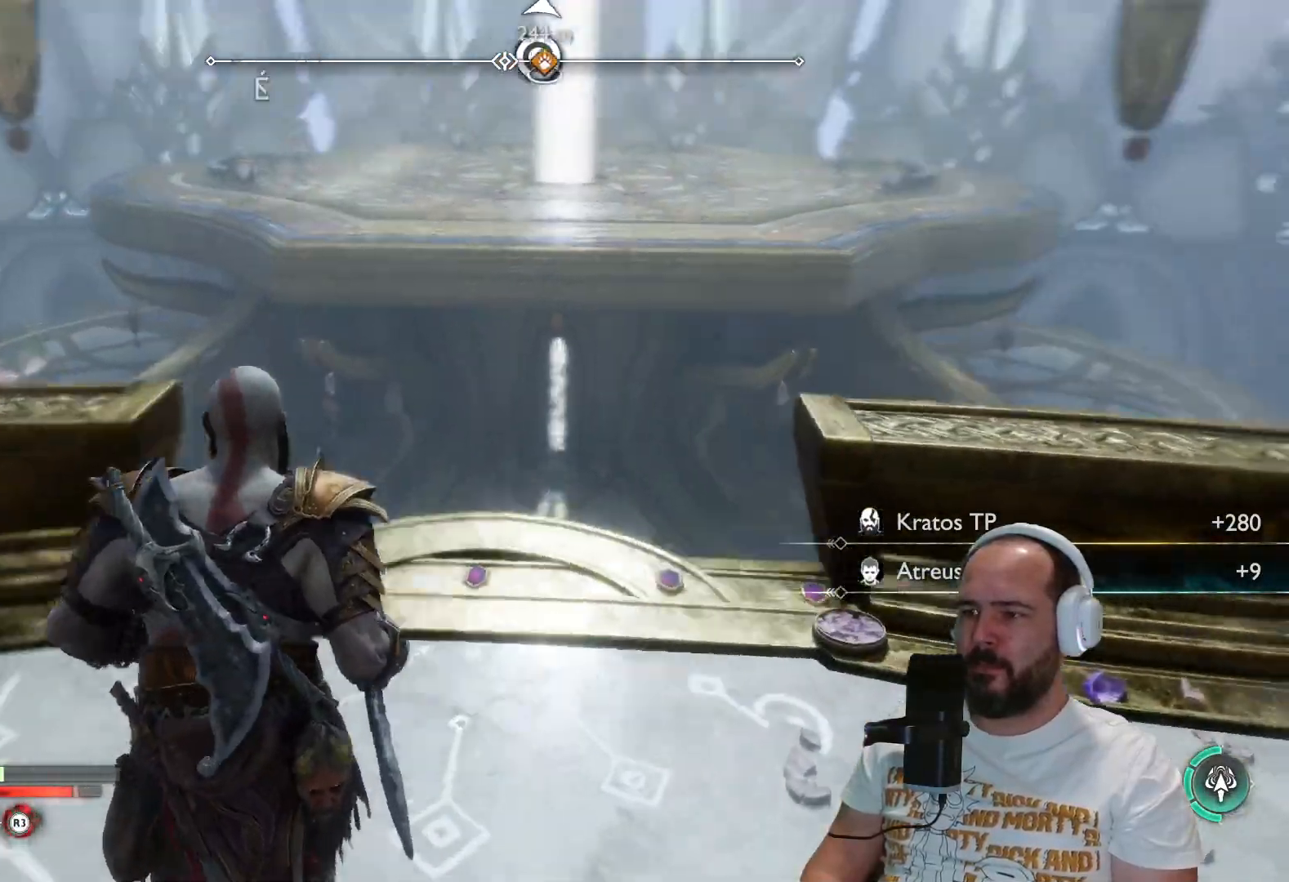
{"buttons": [], "left_stick": "center", "right_stick": "up", "events": [[217, "right_stick", "up"], [350, "left_stick", "center"]]}
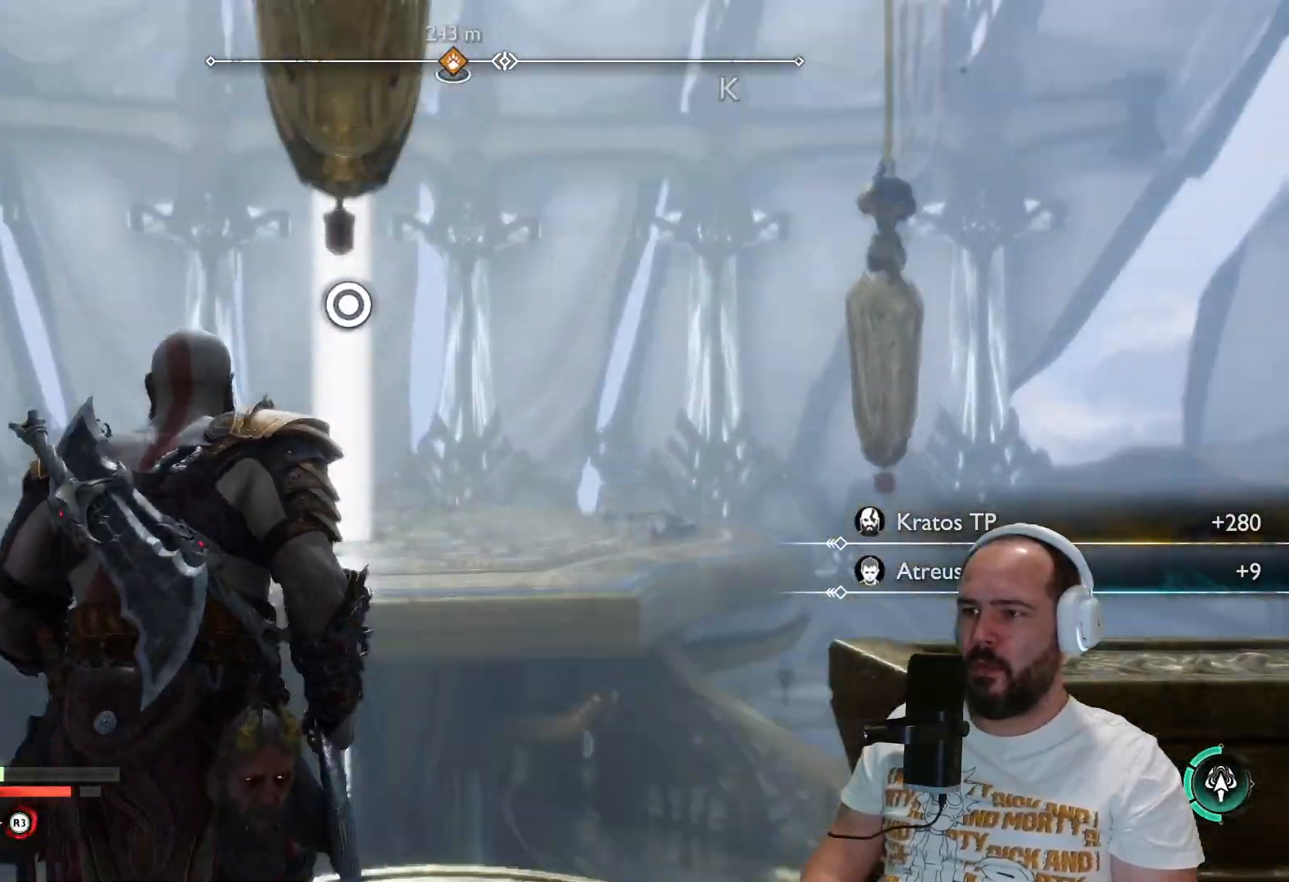
{"buttons": [], "left_stick": "center", "right_stick": "up", "events": []}
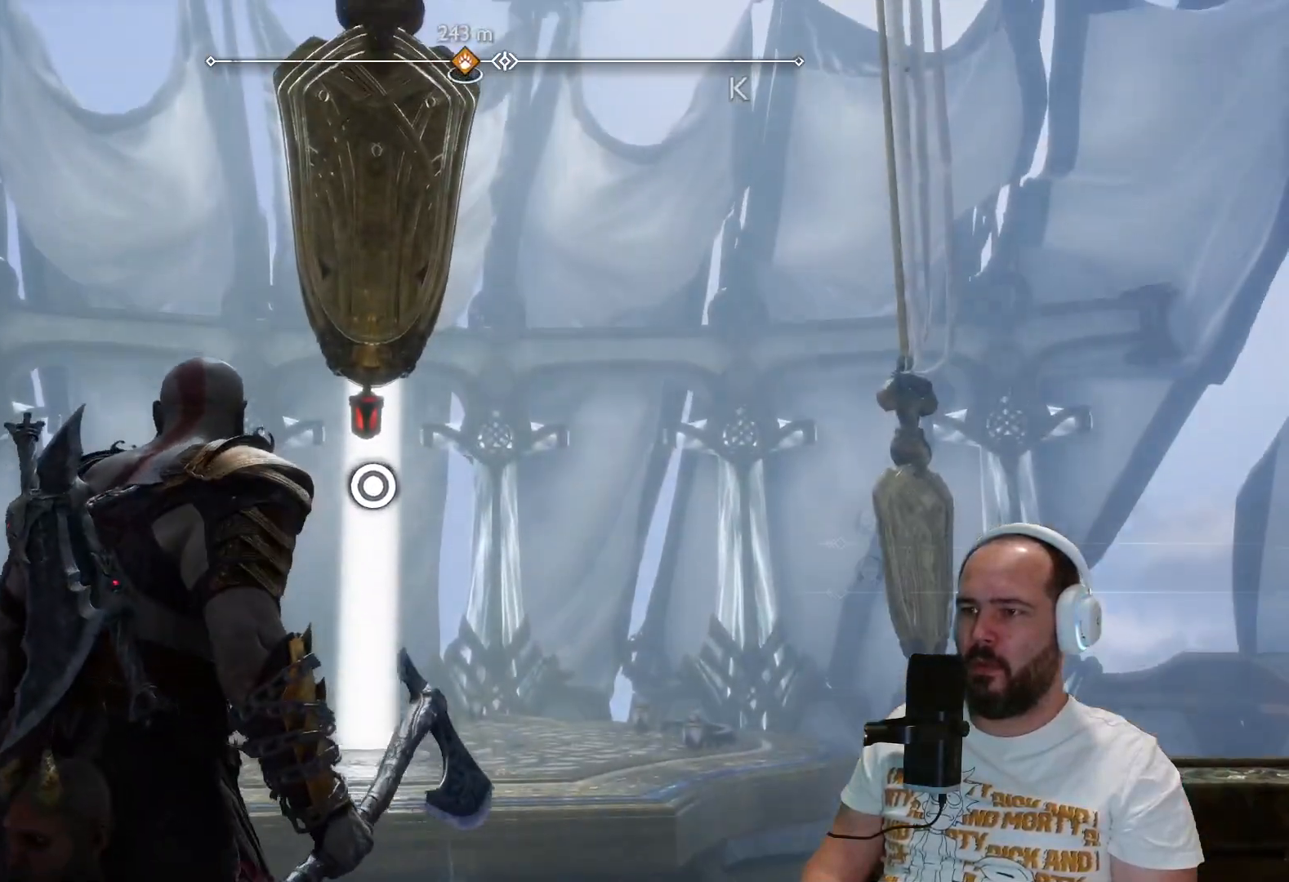
{"buttons": [], "left_stick": "center", "right_stick": "left", "events": [[83, "right_stick", "center"], [183, "right_stick", "left"]]}
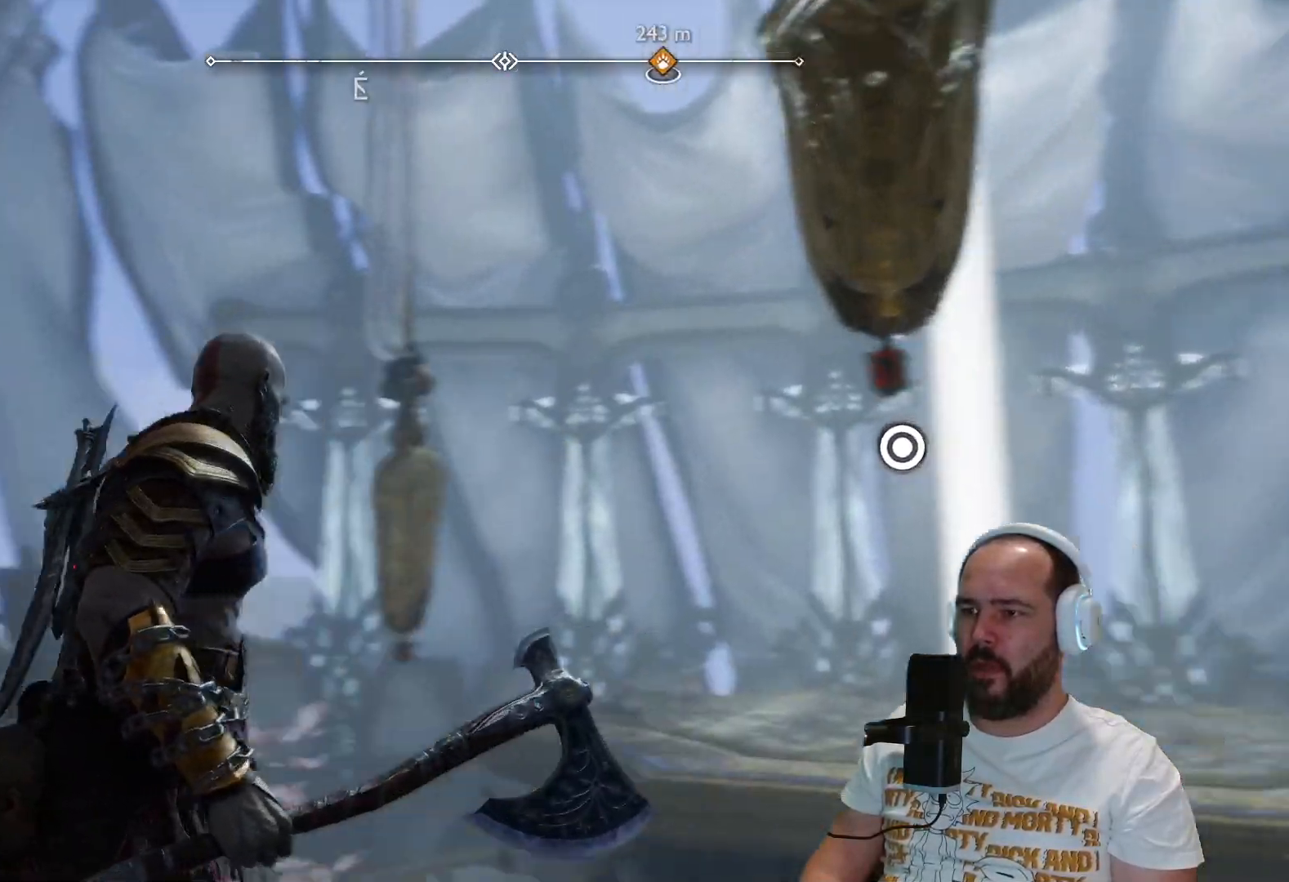
{"buttons": [], "left_stick": "center", "right_stick": "down-right", "events": [[50, "right_stick", "center"], [483, "right_stick", "down-right"]]}
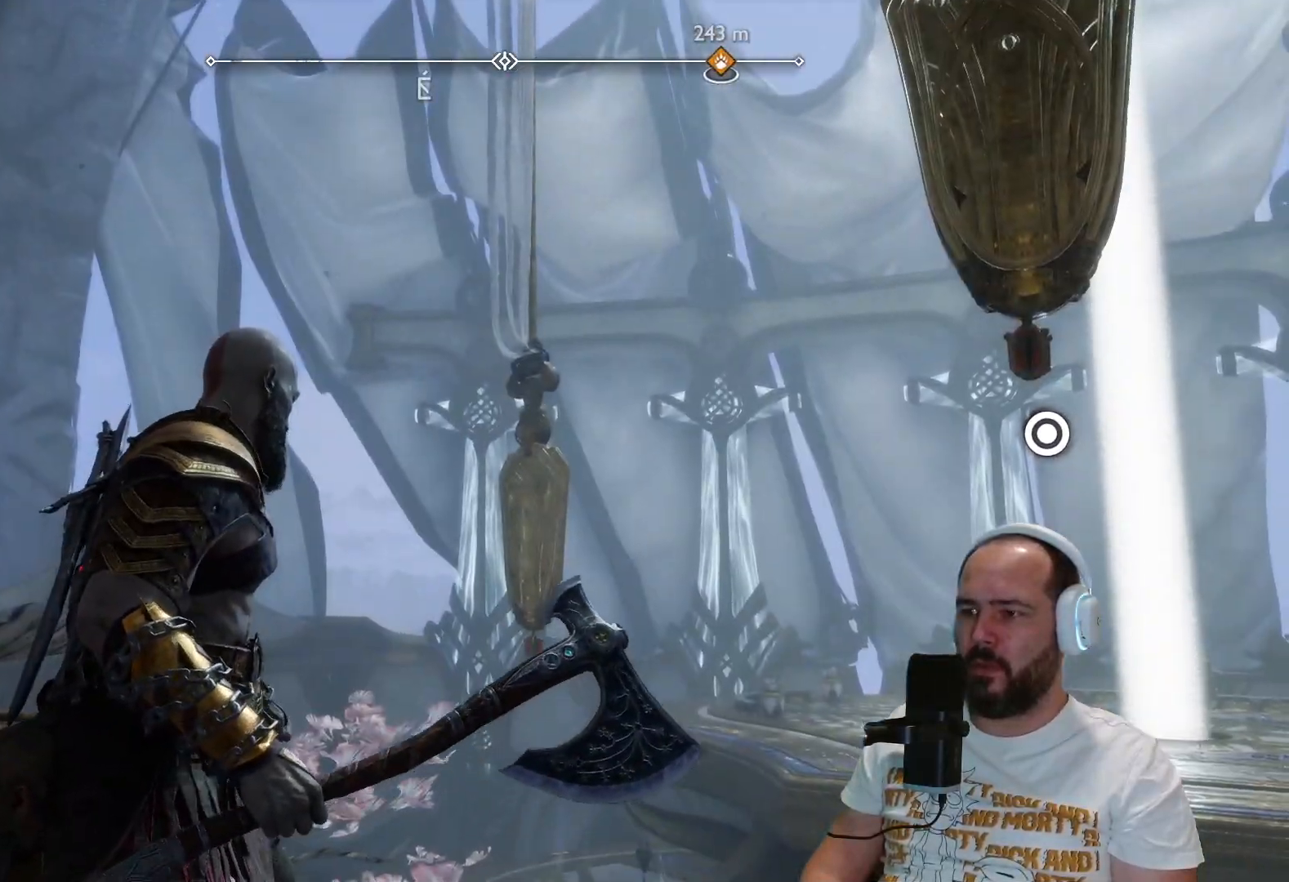
{"buttons": [], "left_stick": "center", "right_stick": "right", "events": [[250, "right_stick", "right"]]}
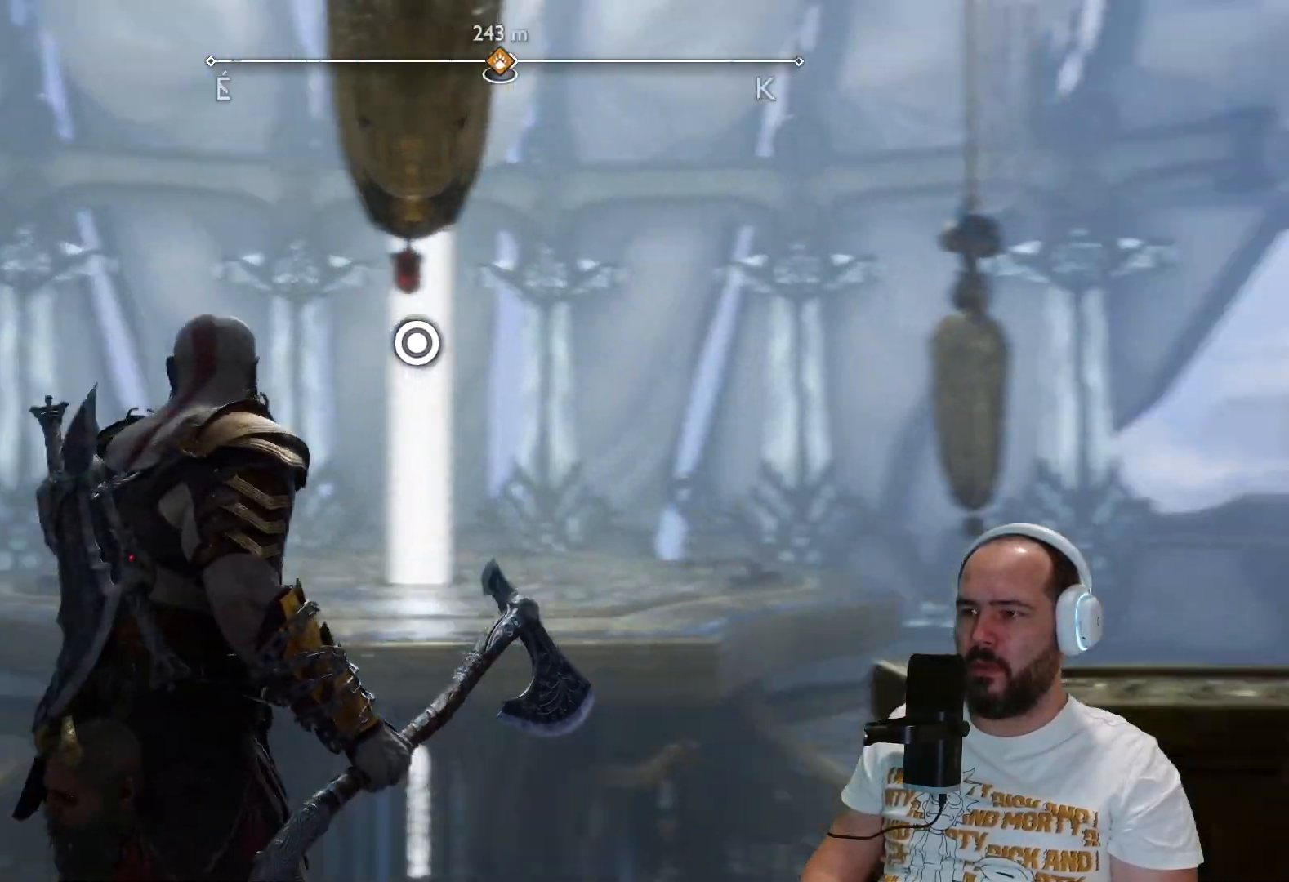
{"buttons": [], "left_stick": "up", "right_stick": "center", "events": [[100, "right_stick", "center"], [250, "right_stick", "down-left"], [417, "right_stick", "center"], [450, "left_stick", "up"]]}
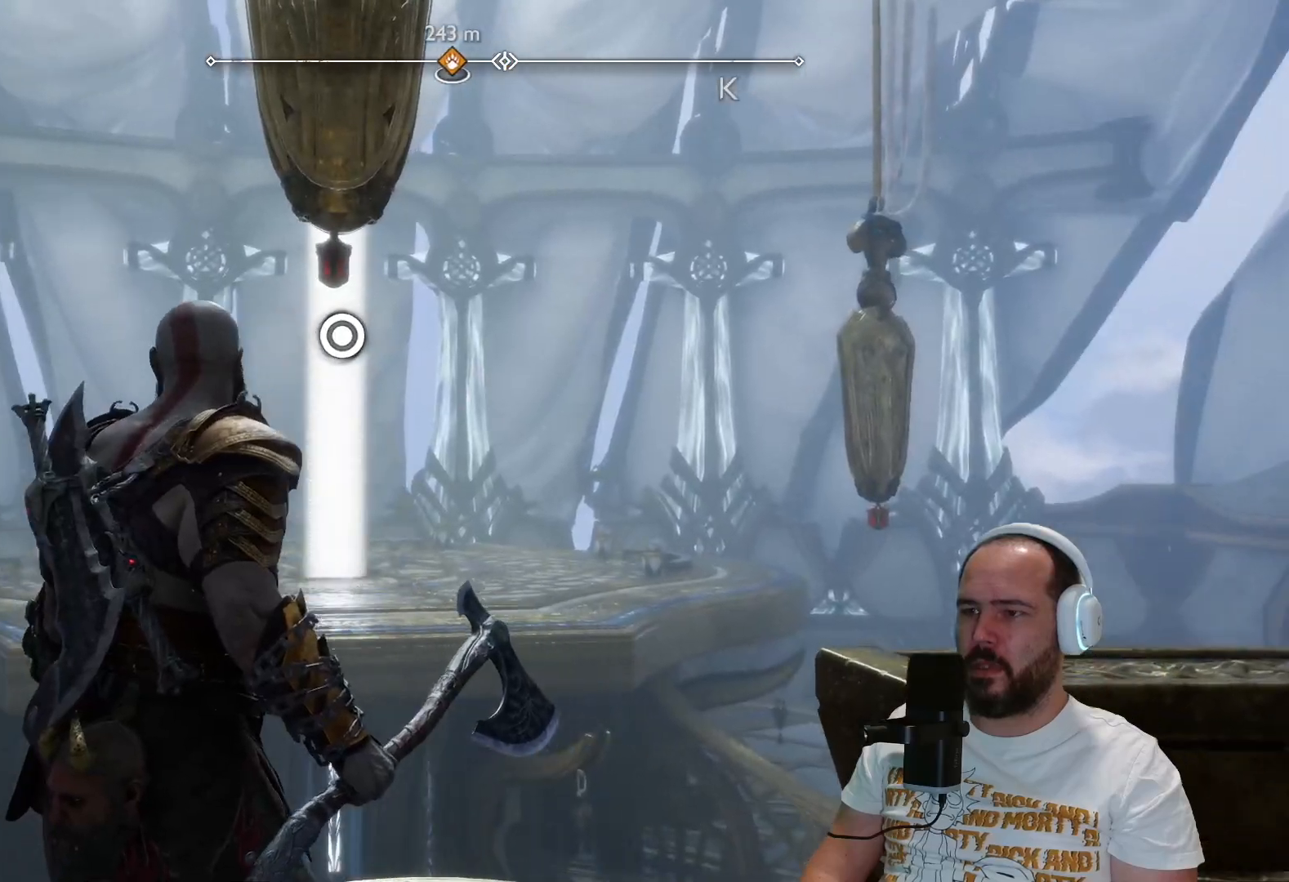
{"buttons": [], "left_stick": "up", "right_stick": "center", "events": [[150, "CIRCLE", "down"], [283, "CIRCLE", "up"]]}
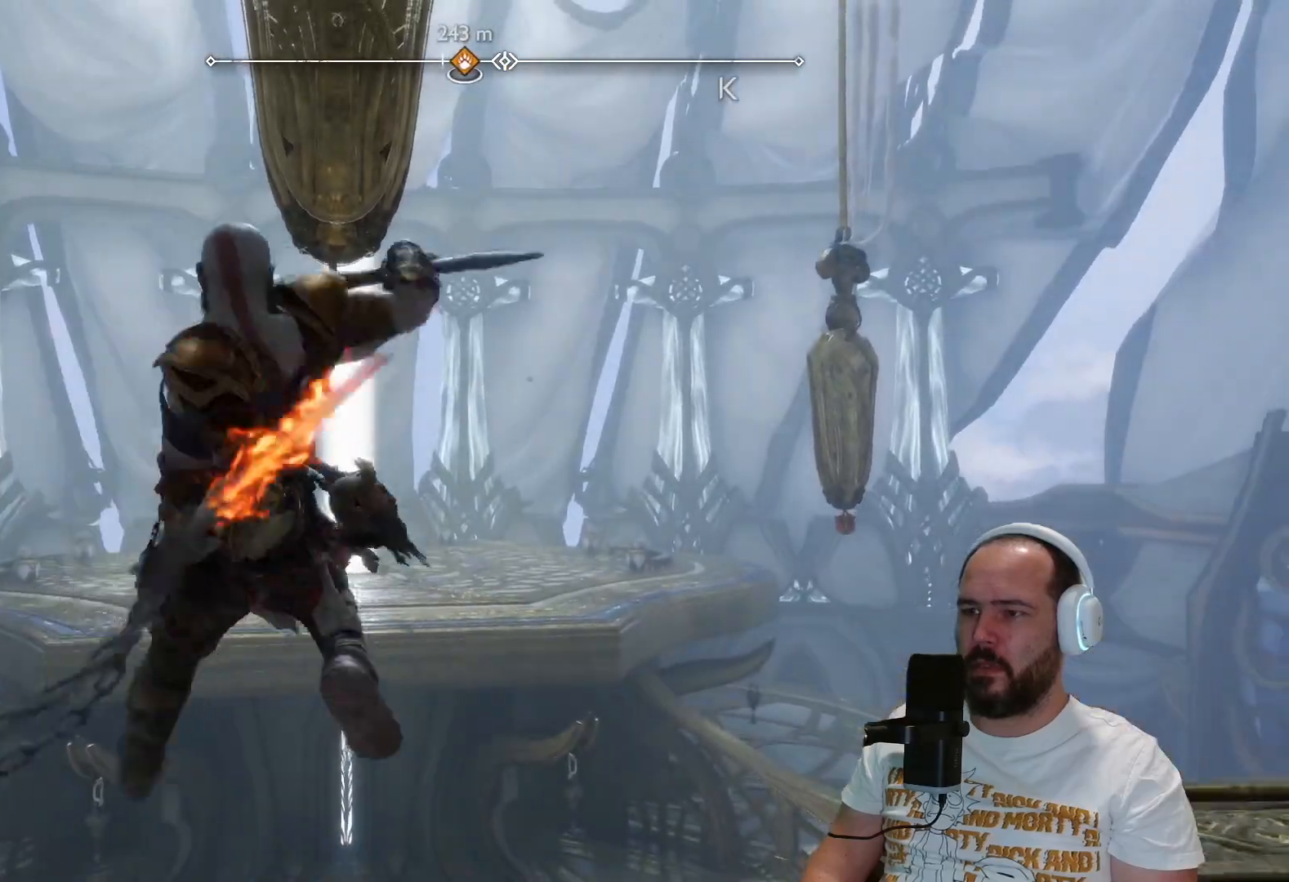
{"buttons": [], "left_stick": "center", "right_stick": "center", "events": [[50, "left_stick", "center"]]}
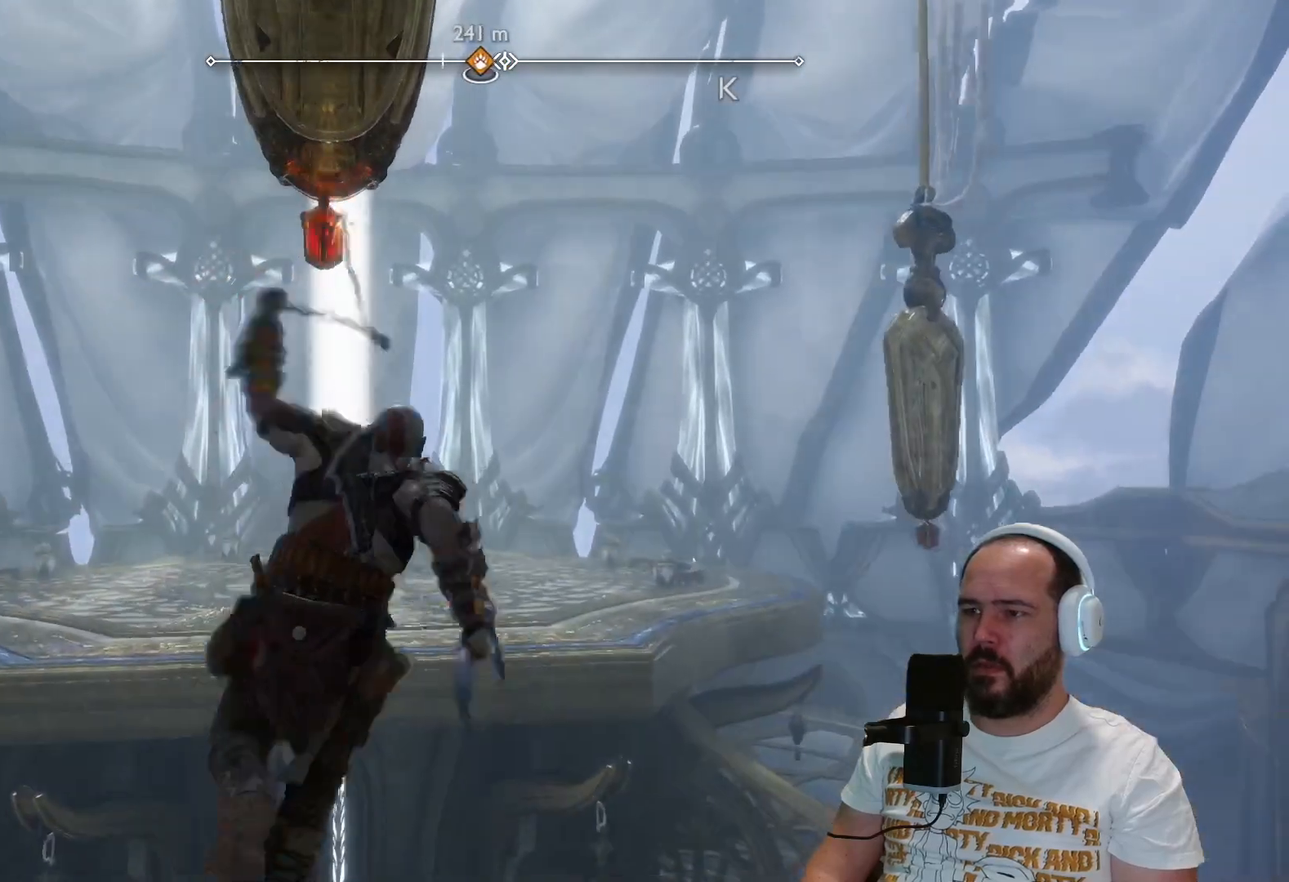
{"buttons": [], "left_stick": "center", "right_stick": "center", "events": []}
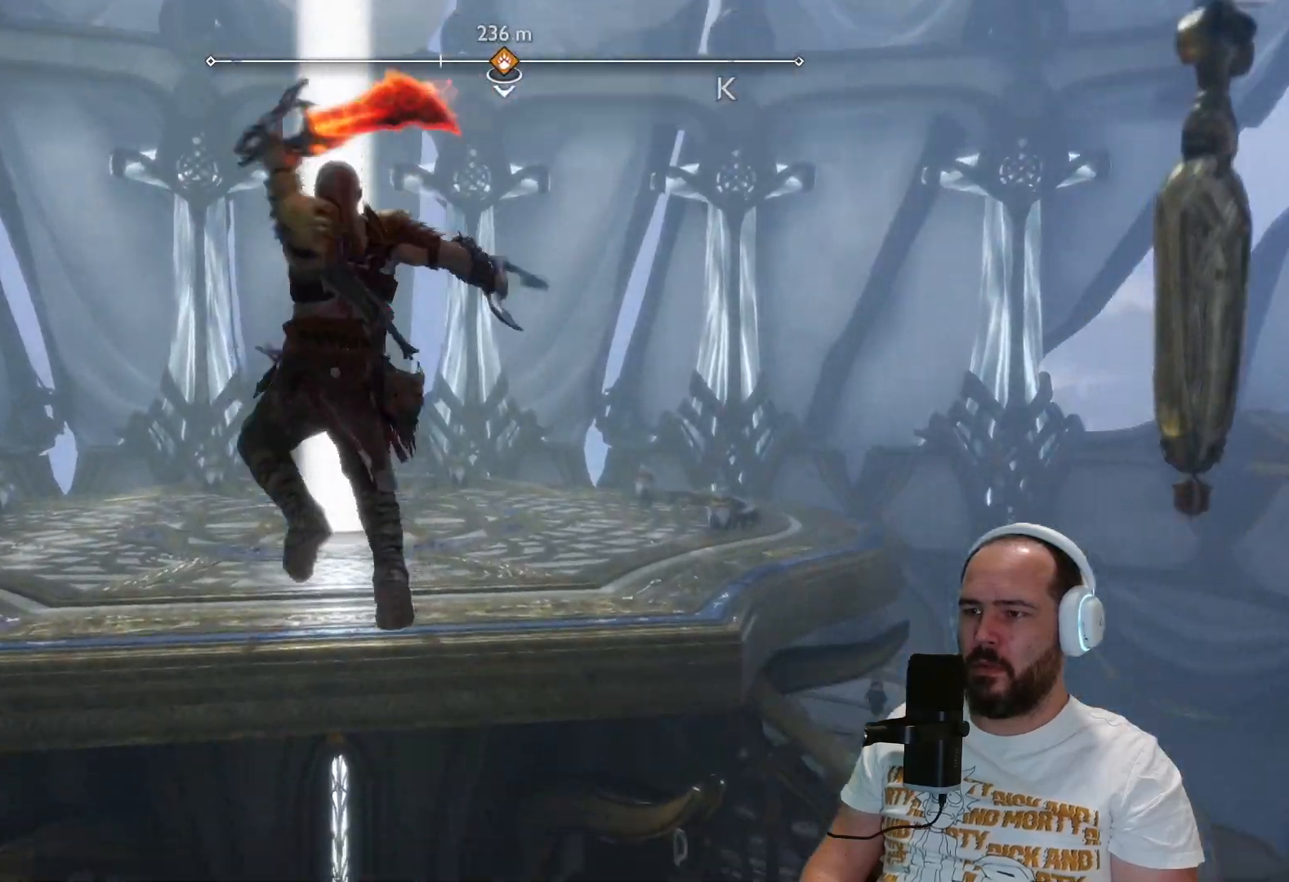
{"buttons": ["CIRCLE"], "left_stick": "up", "right_stick": "center", "events": [[250, "left_stick", "up"], [383, "CIRCLE", "down"]]}
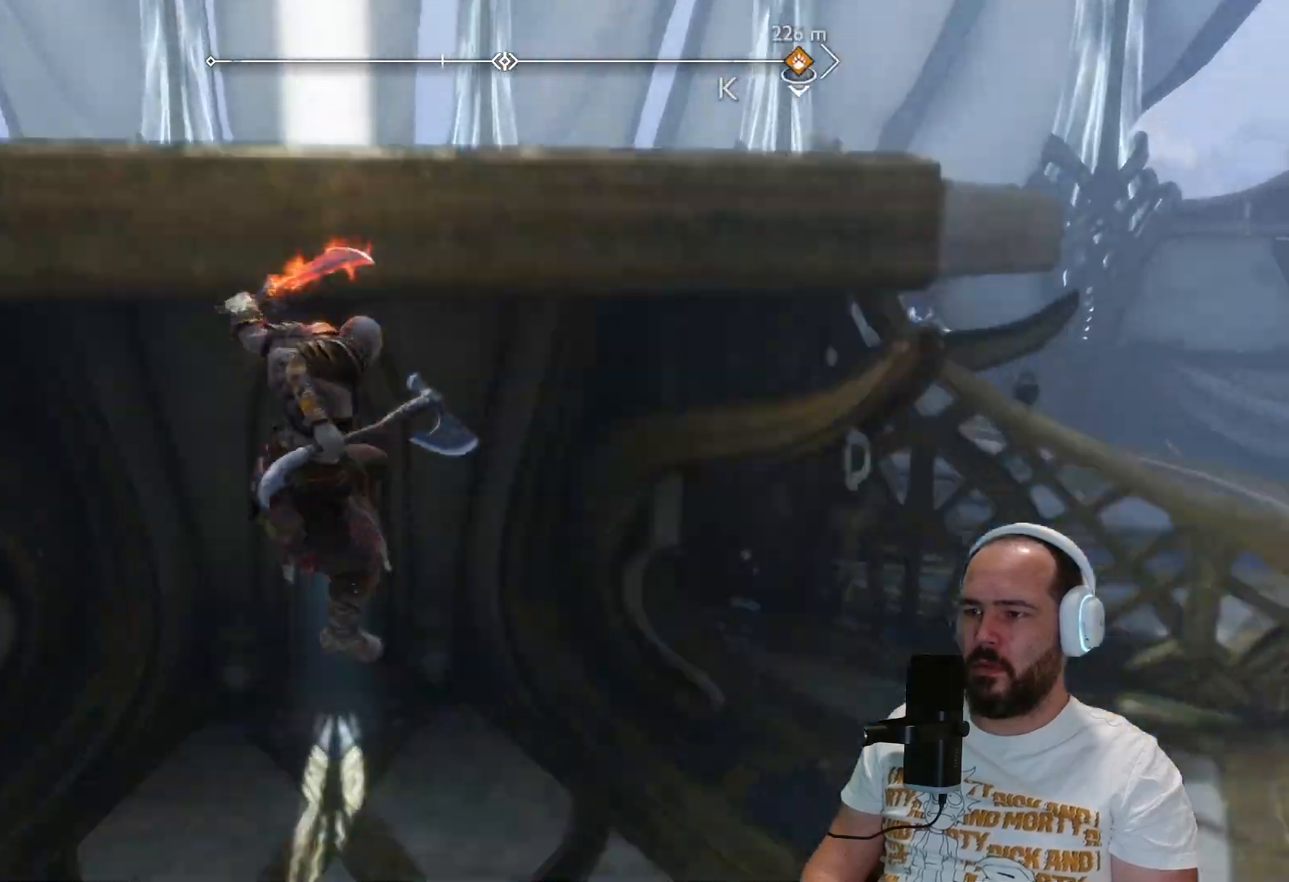
{"buttons": [], "left_stick": "center", "right_stick": "center", "events": [[100, "CIRCLE", "up"], [483, "left_stick", "center"]]}
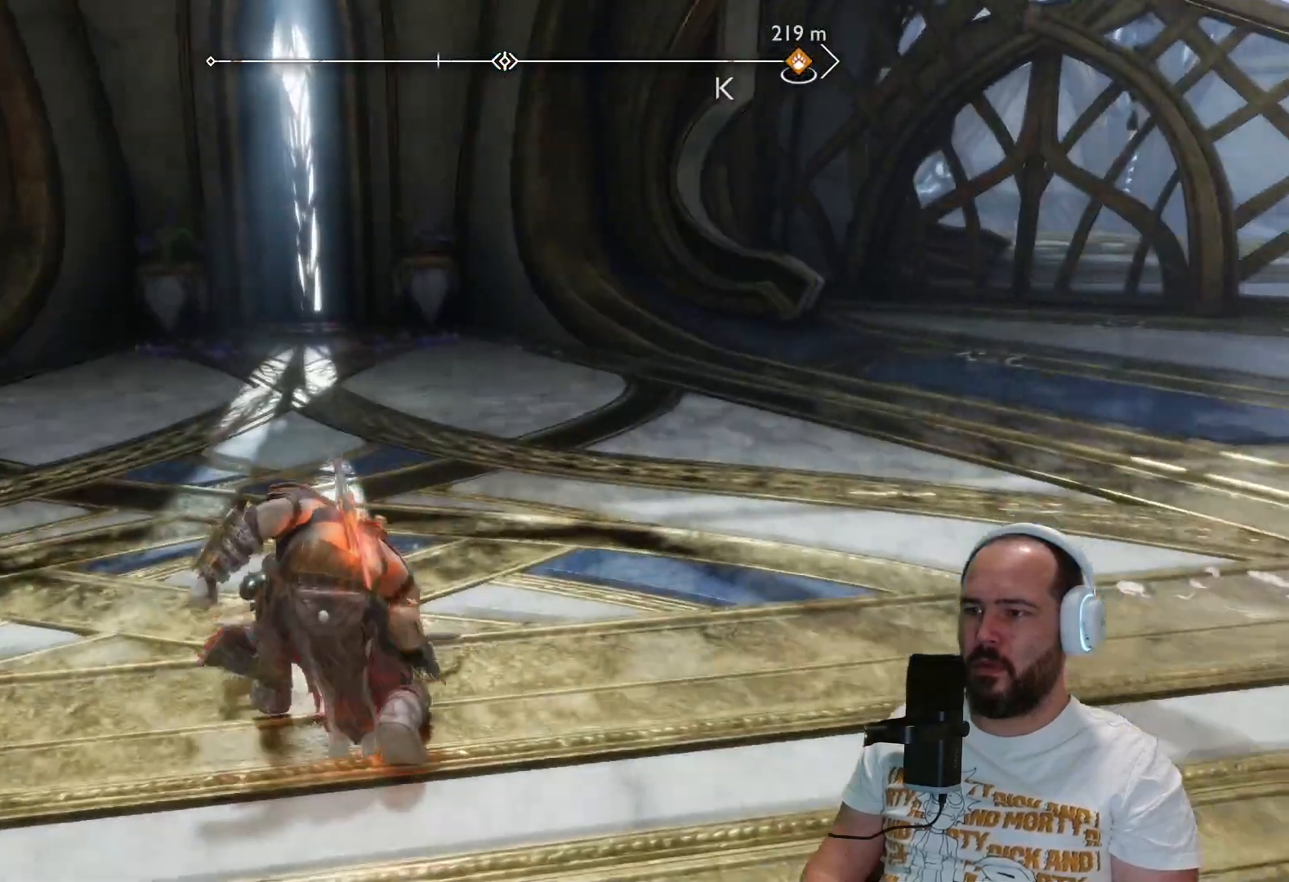
{"buttons": [], "left_stick": "center", "right_stick": "right", "events": [[300, "right_stick", "right"]]}
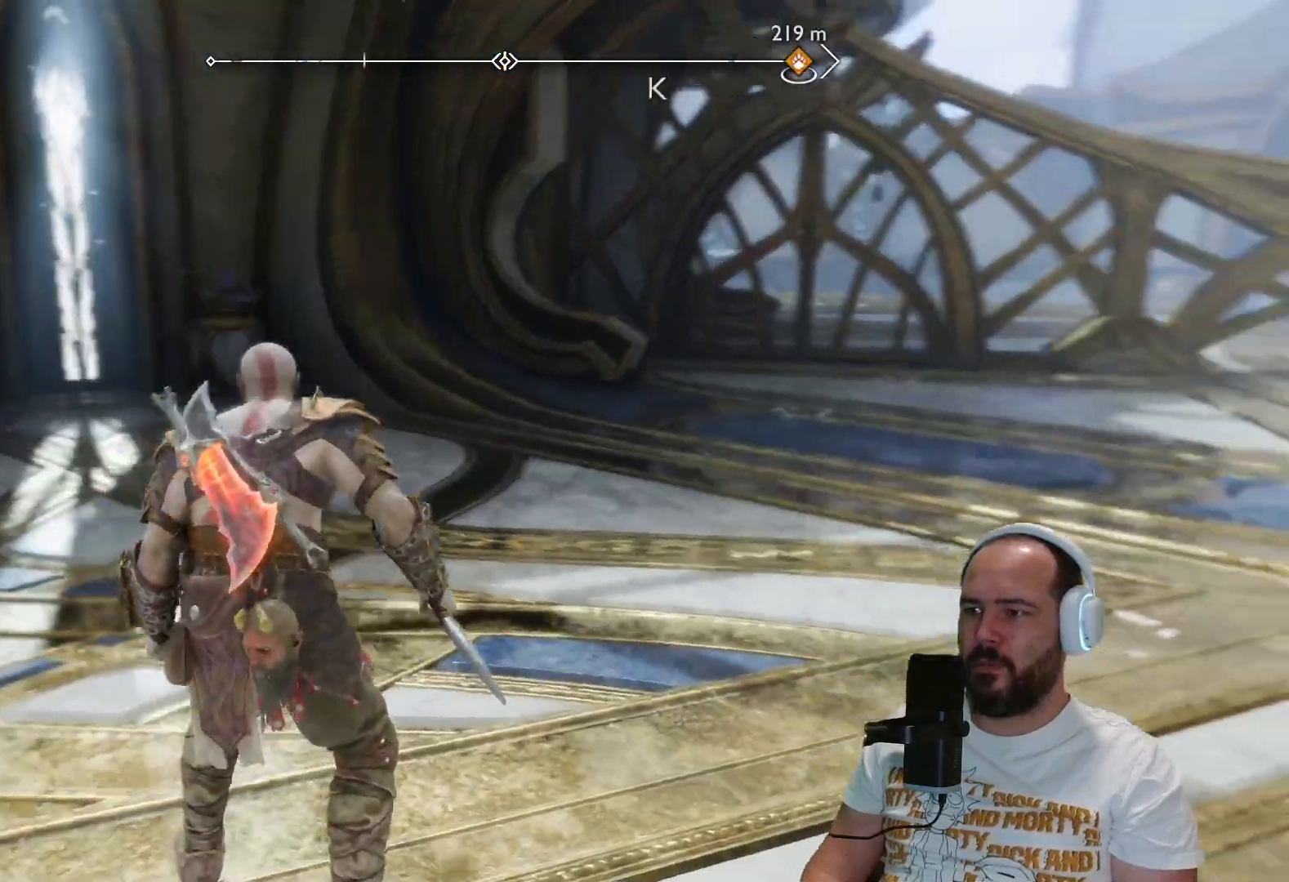
{"buttons": [], "left_stick": "center", "right_stick": "right", "events": []}
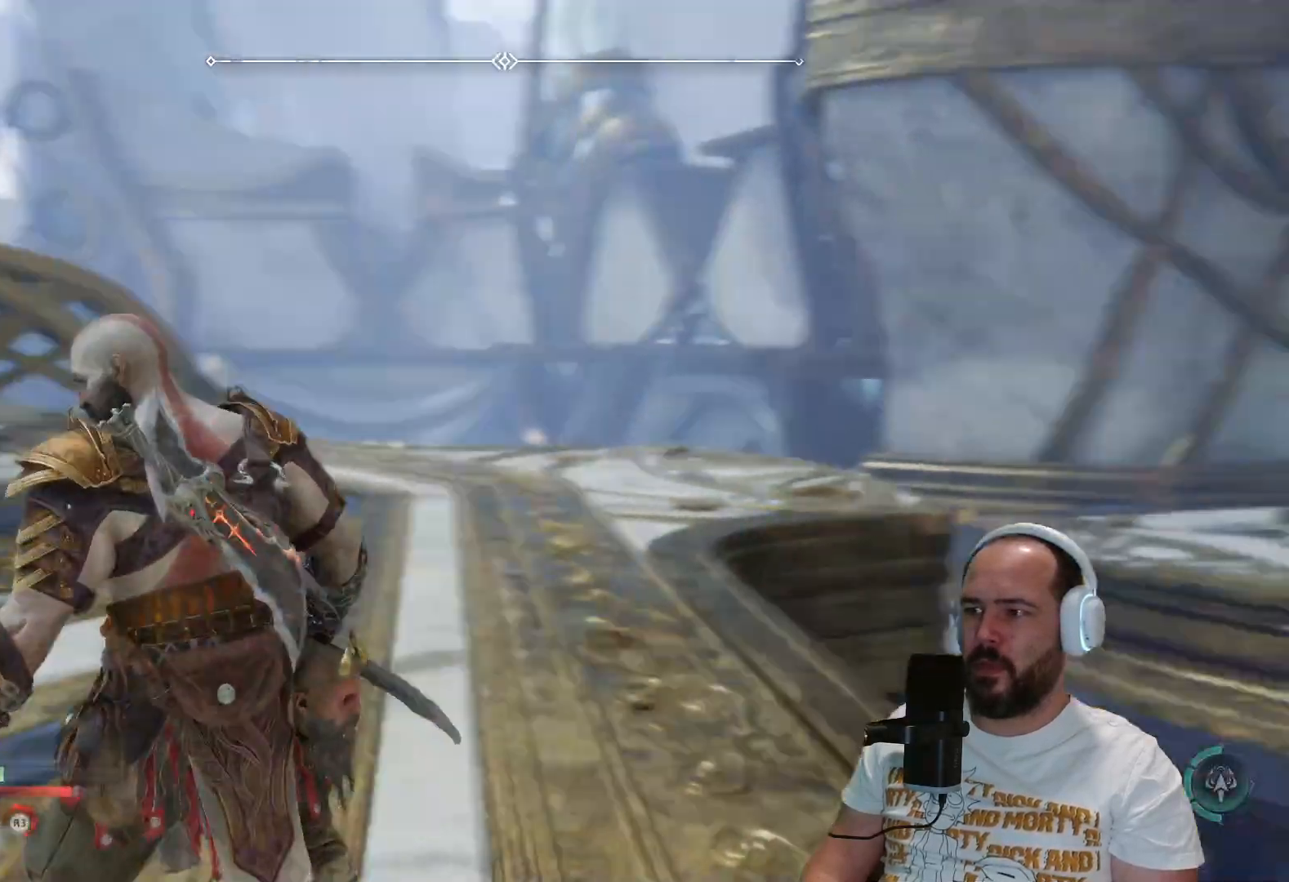
{"buttons": [], "left_stick": "center", "right_stick": "right", "events": []}
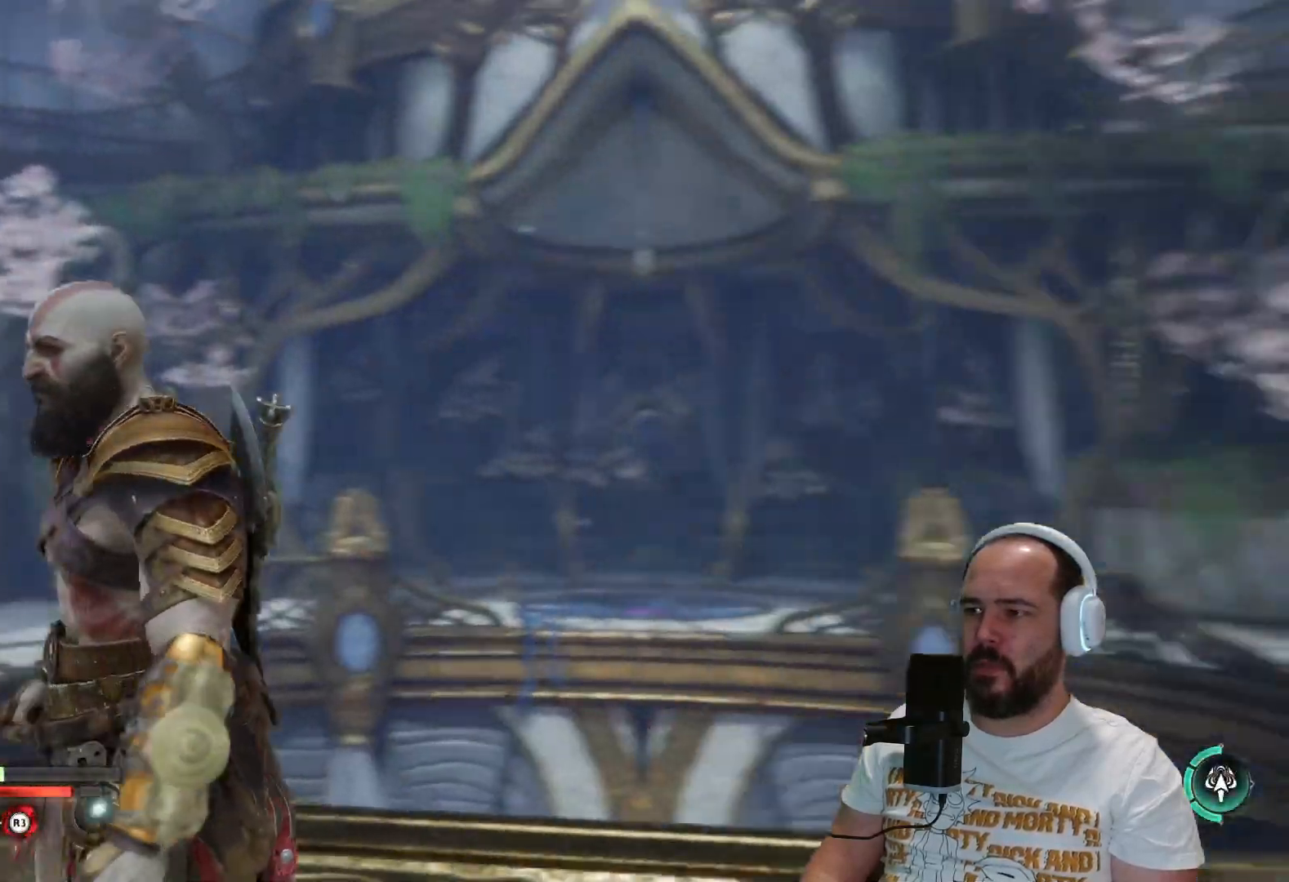
{"buttons": [], "left_stick": "center", "right_stick": "center", "events": [[350, "right_stick", "center"]]}
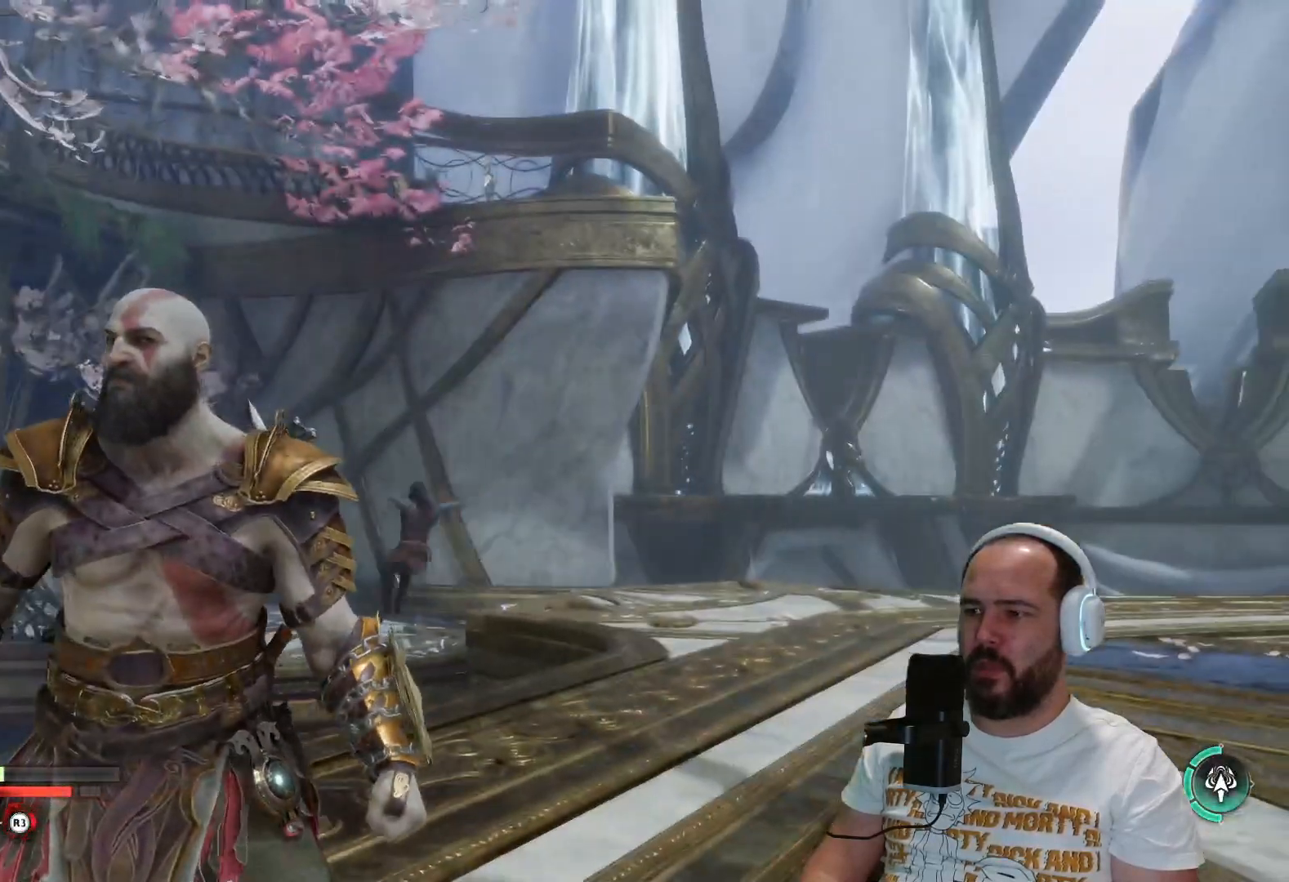
{"buttons": [], "left_stick": "center", "right_stick": "left", "events": [[400, "right_stick", "down-left"], [500, "right_stick", "left"]]}
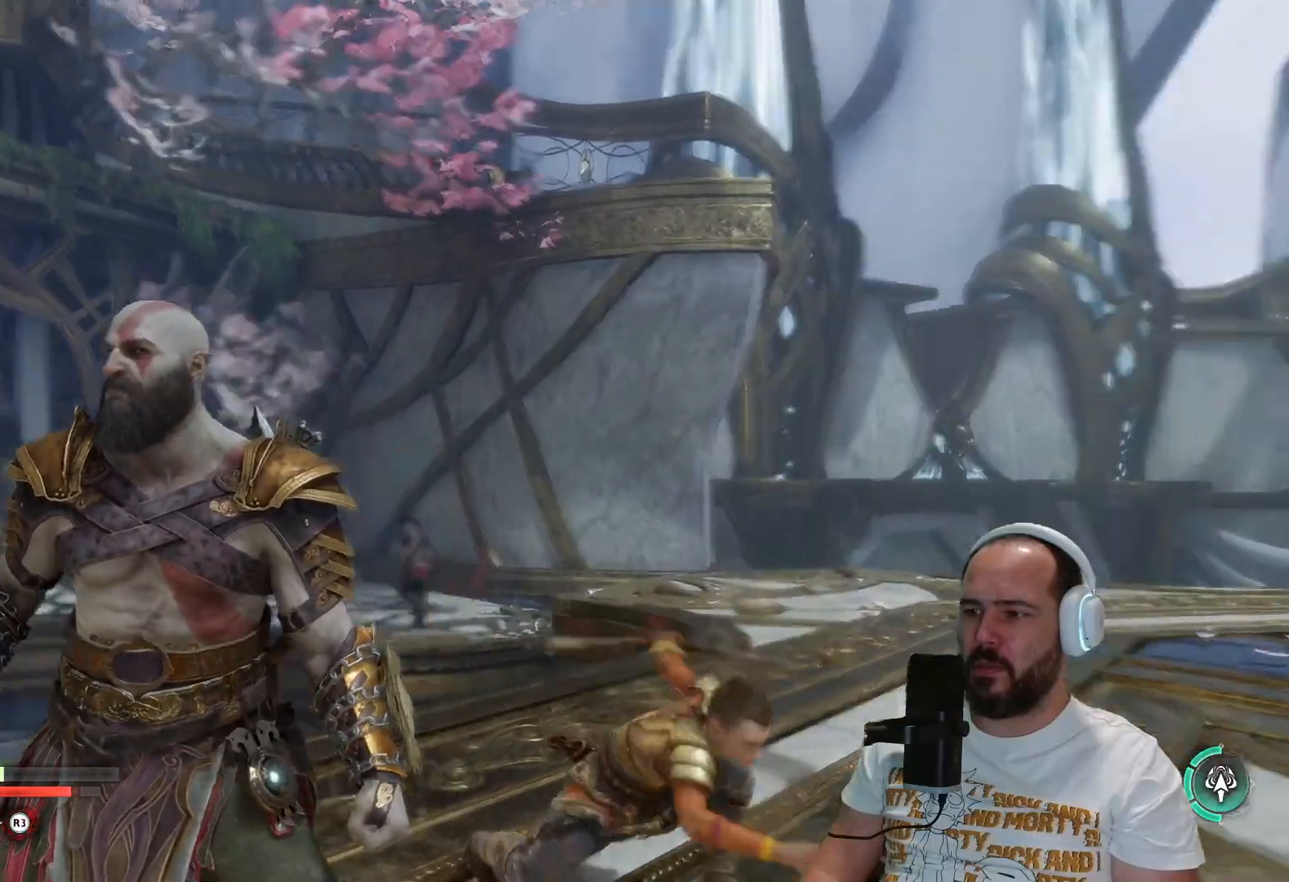
{"buttons": [], "left_stick": "center", "right_stick": "left", "events": [[217, "right_stick", "center"], [500, "right_stick", "left"]]}
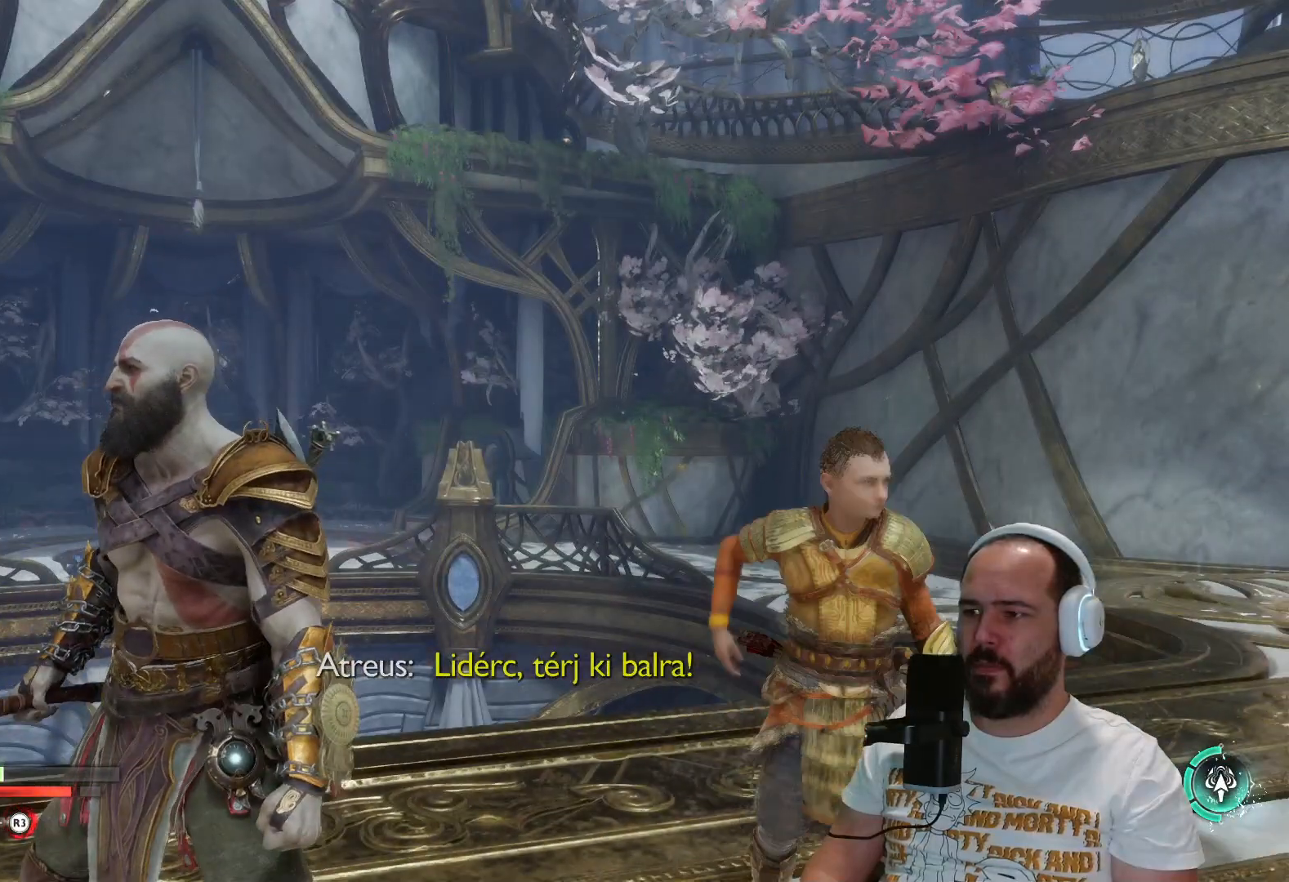
{"buttons": ["L1"], "left_stick": "down", "right_stick": "center", "events": [[150, "left_stick", "up"], [200, "L1", "down"], [250, "right_stick", "center"], [500, "left_stick", "down"]]}